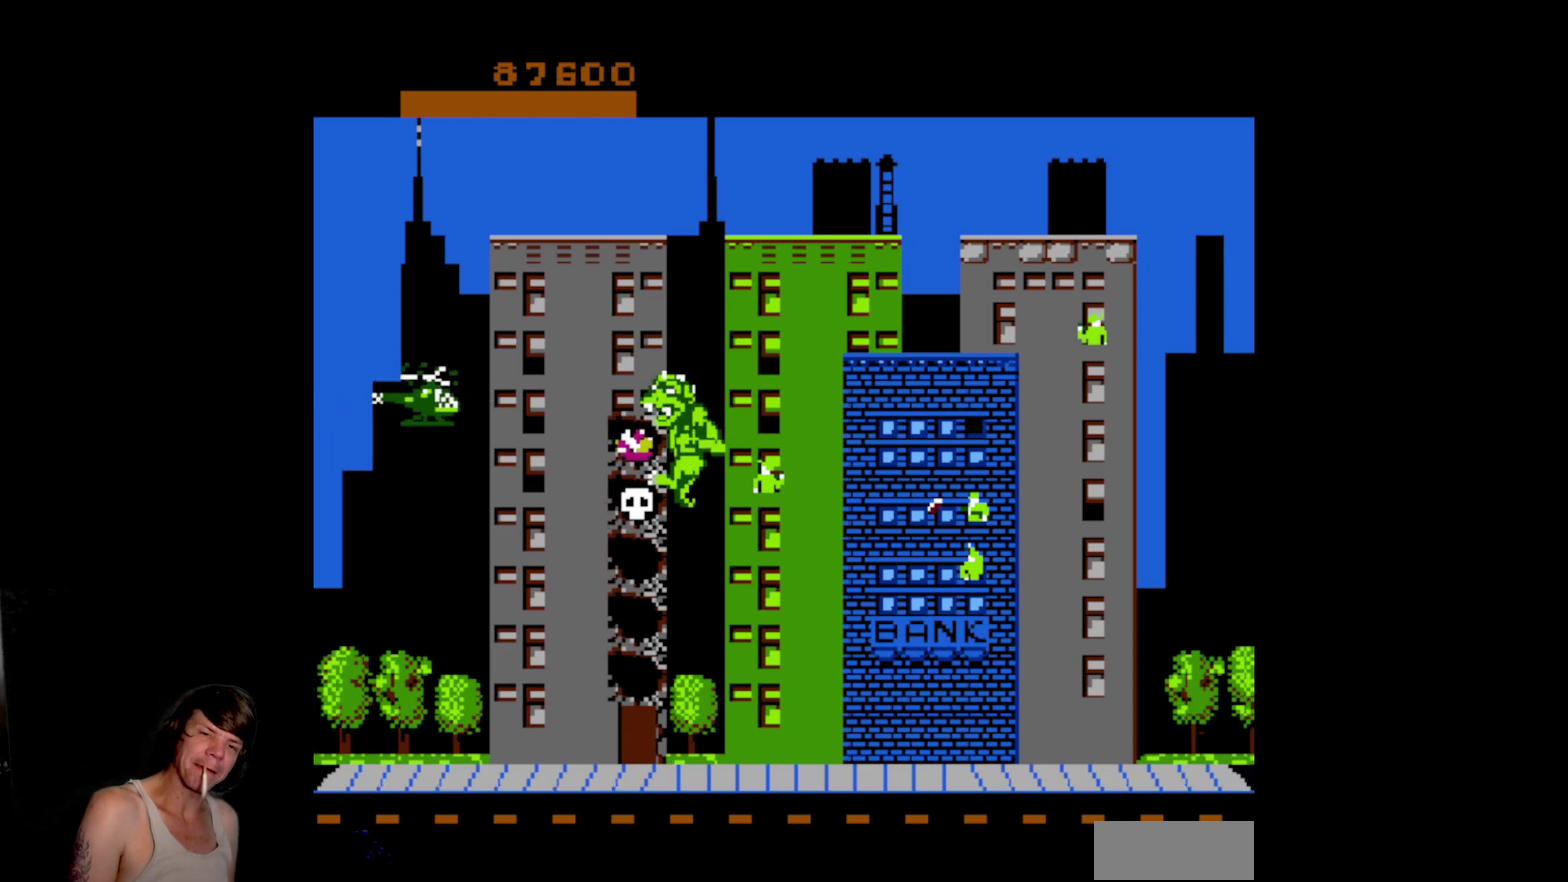
Gameplay with a controller (Nintendo layout); each line is a JSON object with the inputs held at the frame after it. "events" lists button and stick changes between this image and that frame as [ms after this image, input, new state], when the widget could be followed in between. Not read: L3 R3 SELECT START.
{"buttons": ["A"], "events": [[283, "A", "down"], [283, "DPAD_UP", "up"], [400, "A", "up"], [467, "A", "down"]]}
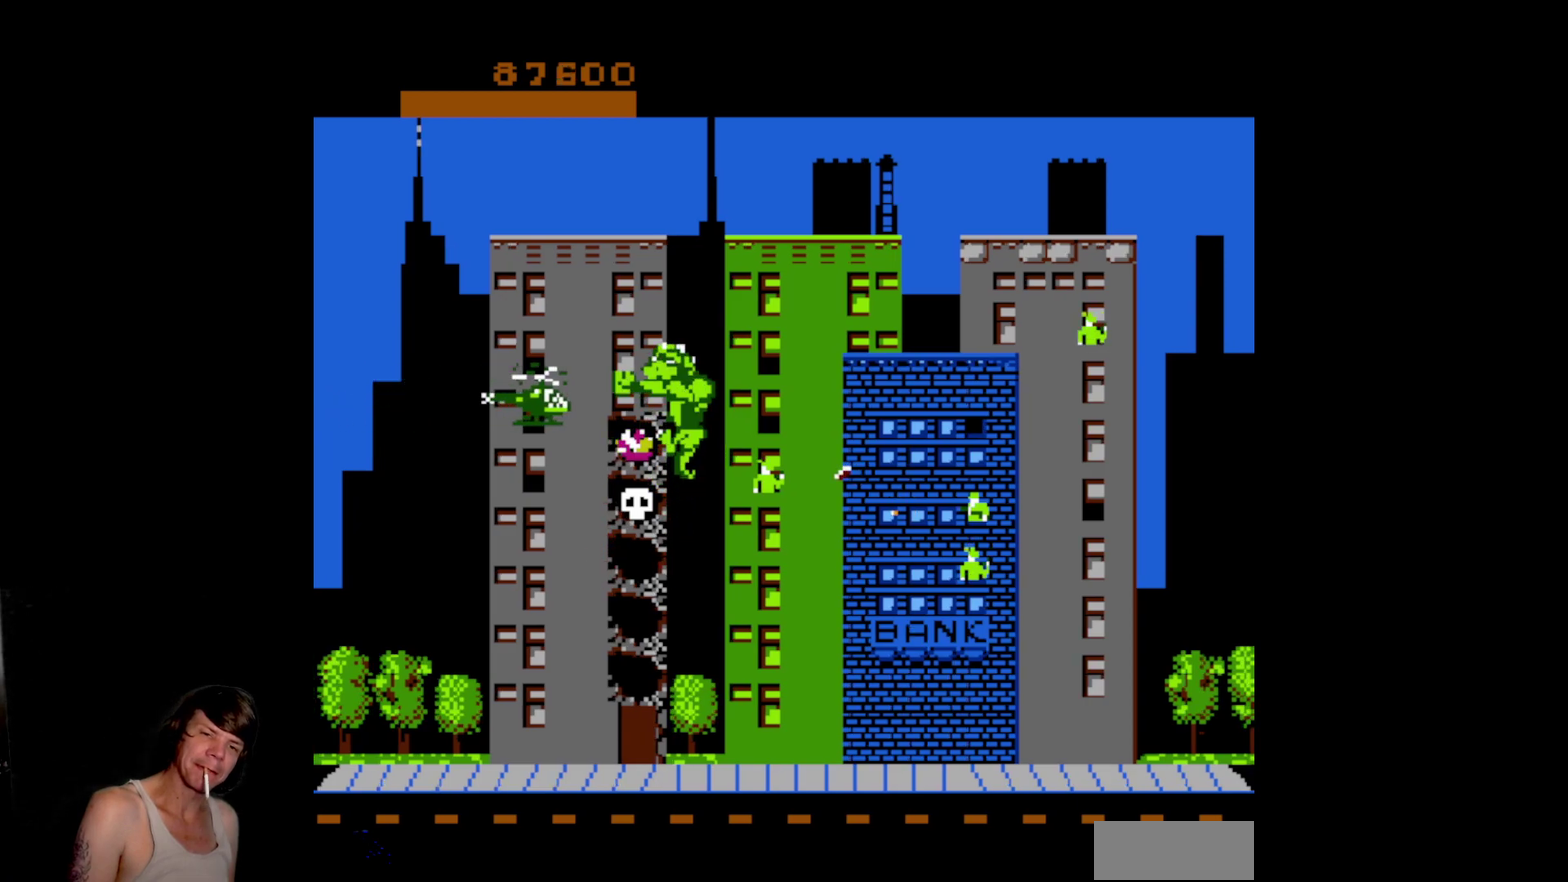
{"buttons": ["A"], "events": [[67, "A", "up"], [133, "A", "down"], [233, "A", "up"], [317, "A", "down"], [400, "A", "up"], [467, "A", "down"]]}
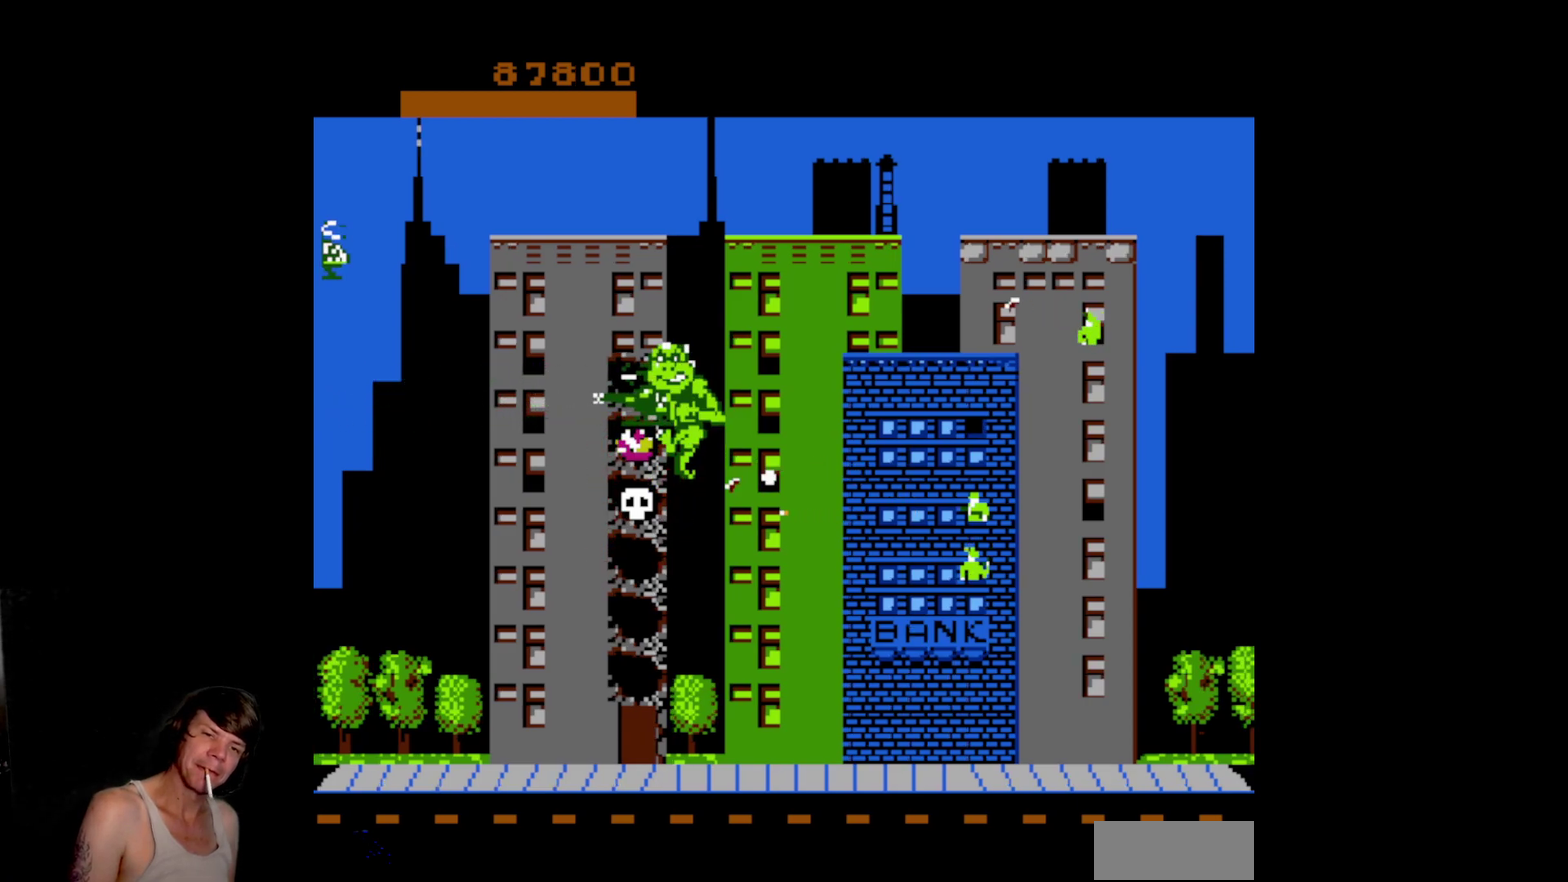
{"buttons": ["DPAD_UP"], "events": [[67, "A", "up"], [117, "DPAD_UP", "down"]]}
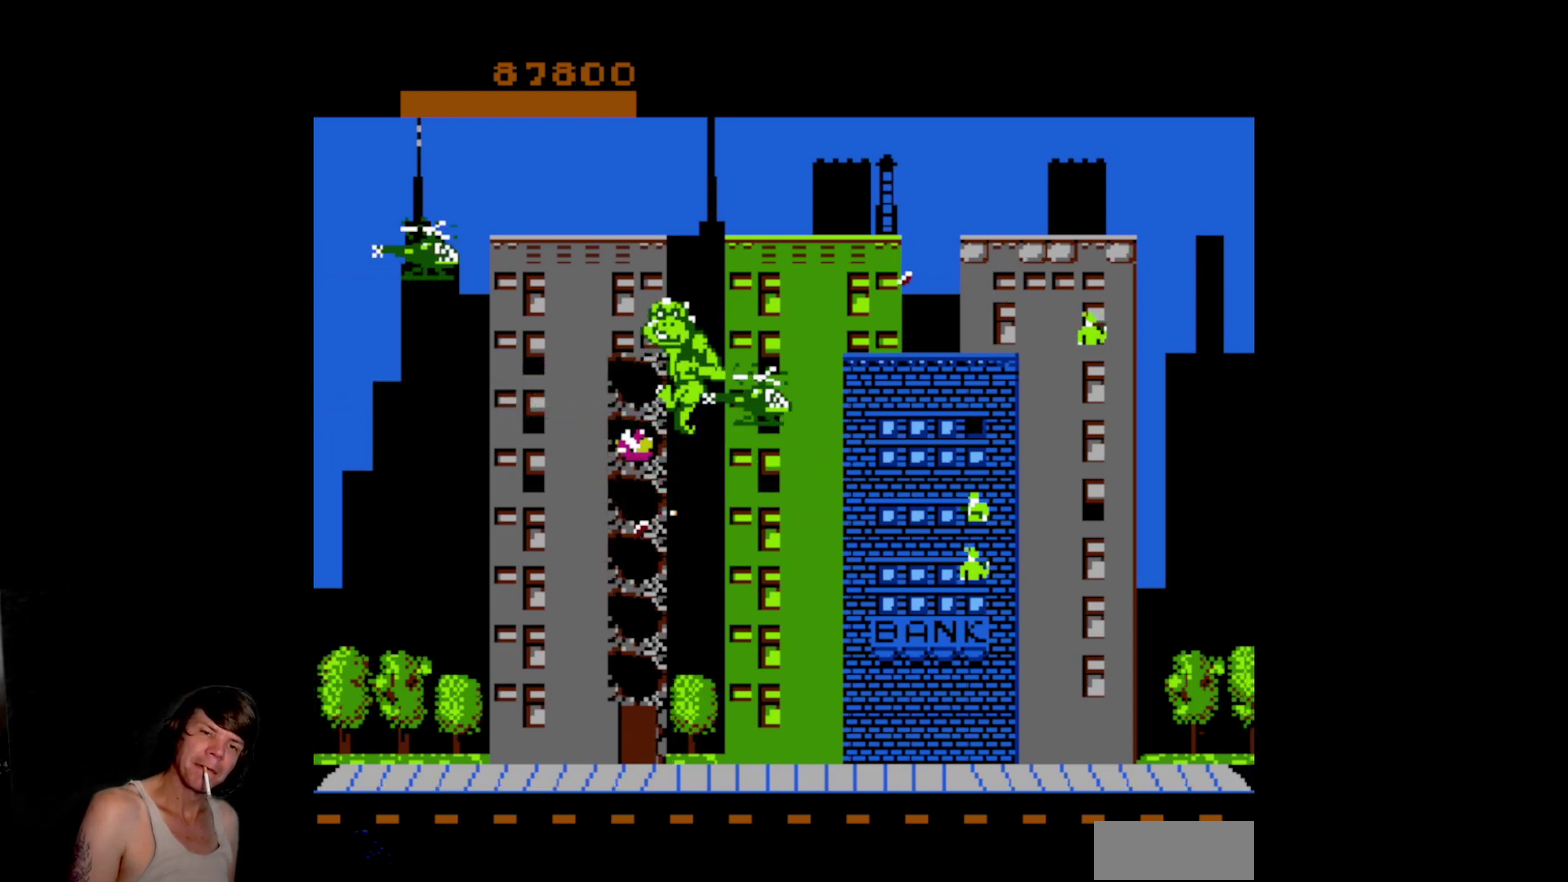
{"buttons": ["A"], "events": [[250, "A", "down"], [250, "DPAD_UP", "up"], [333, "A", "up"], [433, "A", "down"]]}
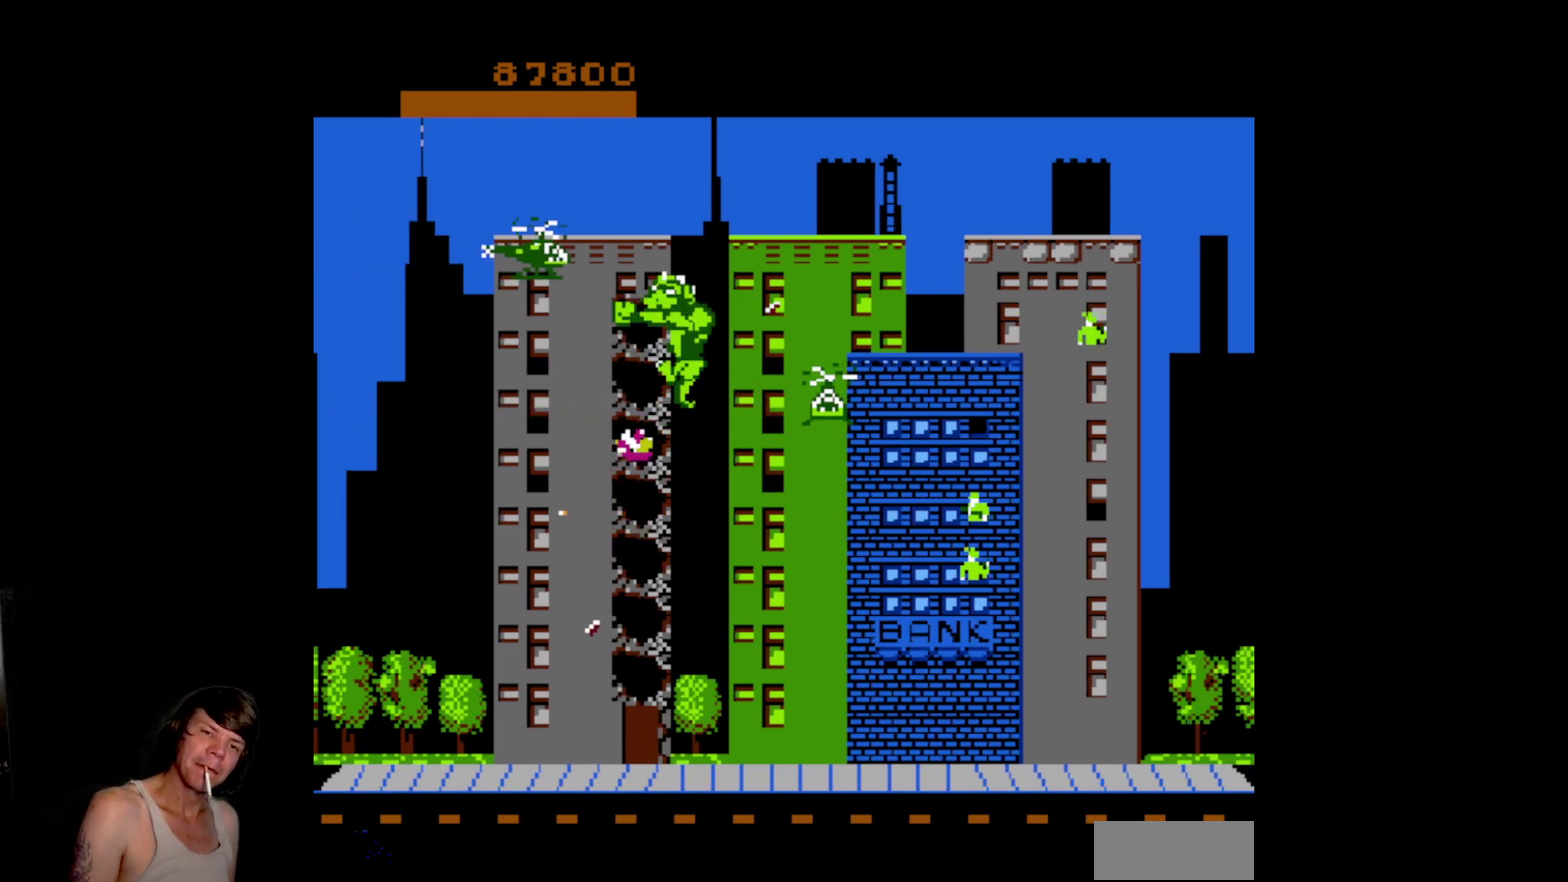
{"buttons": ["DPAD_UP"], "events": [[17, "A", "up"], [83, "A", "down"], [183, "A", "up"], [233, "DPAD_UP", "down"]]}
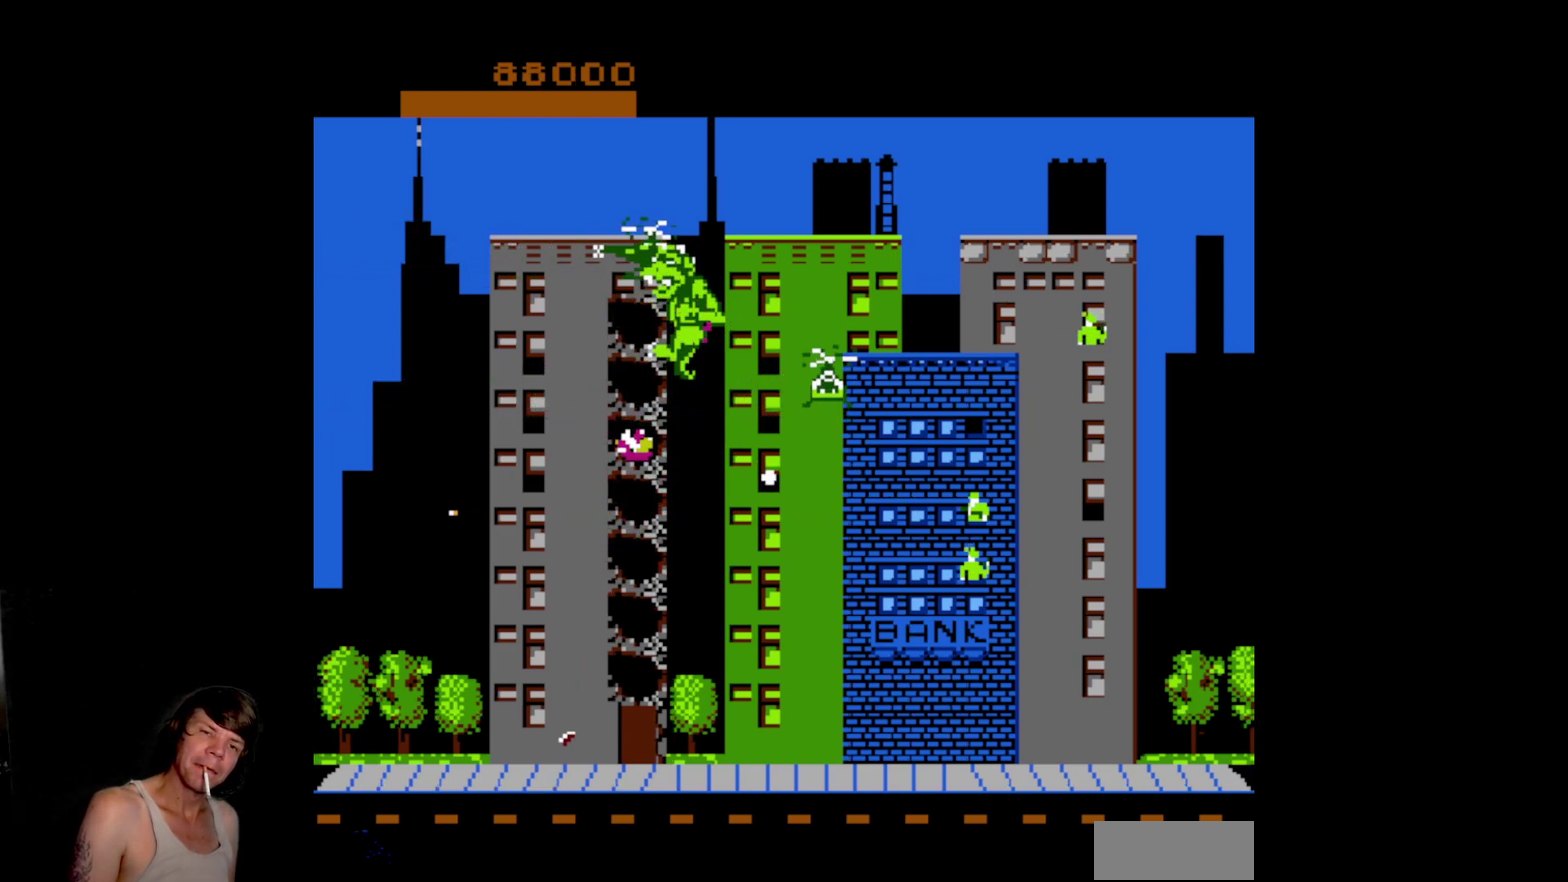
{"buttons": [], "events": [[117, "DPAD_UP", "up"], [183, "A", "down"], [267, "A", "up"], [350, "A", "down"], [433, "A", "up"]]}
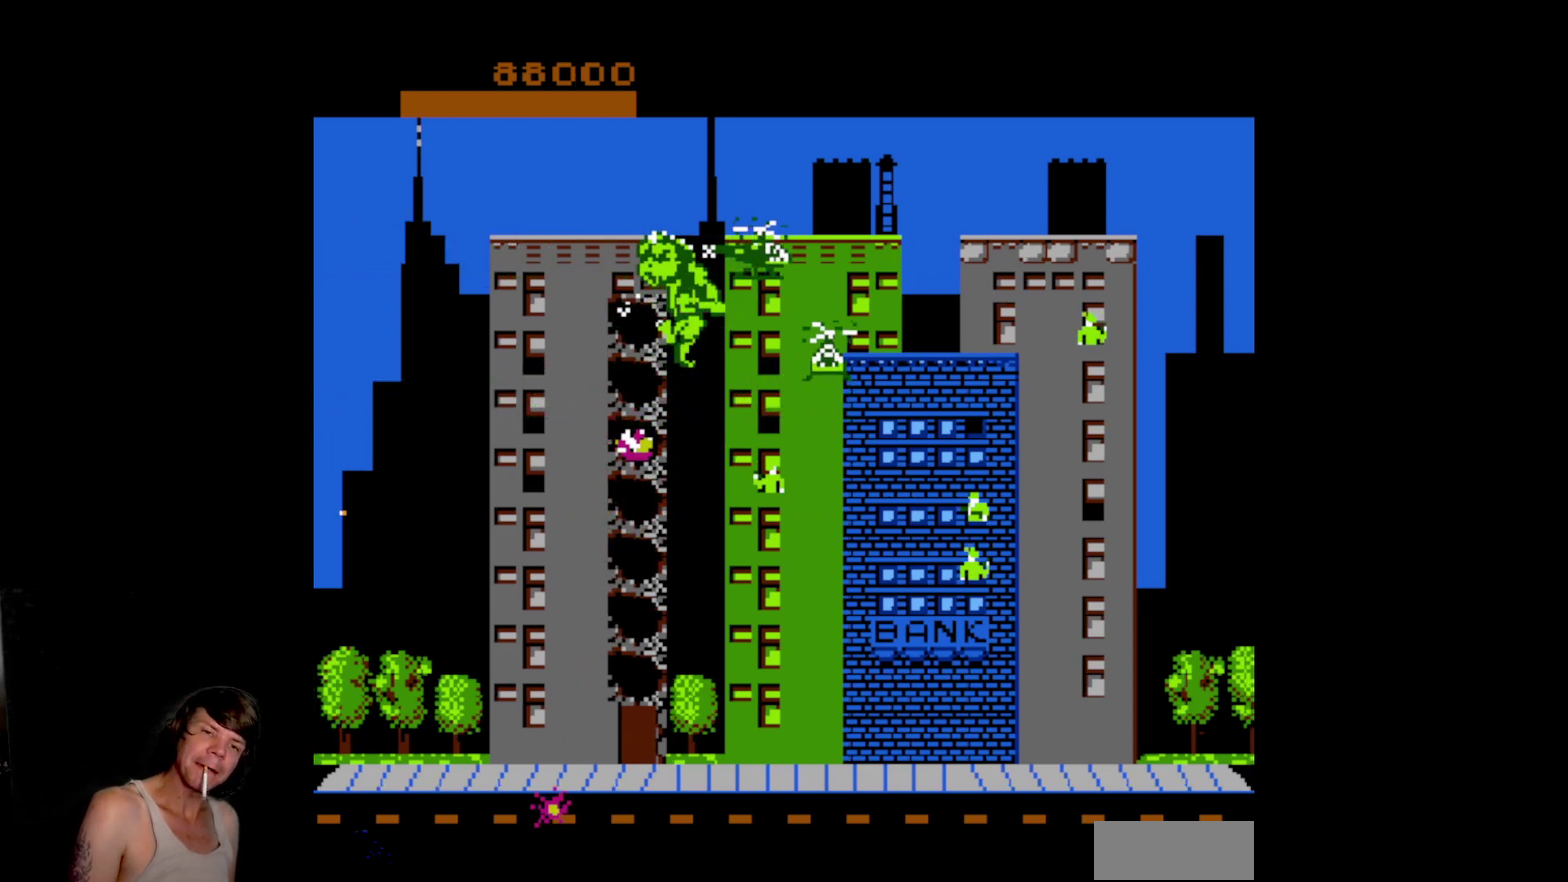
{"buttons": [], "events": [[17, "A", "down"], [117, "A", "up"], [200, "DPAD_RIGHT", "down"], [250, "B", "down"], [450, "B", "up"], [483, "DPAD_RIGHT", "up"]]}
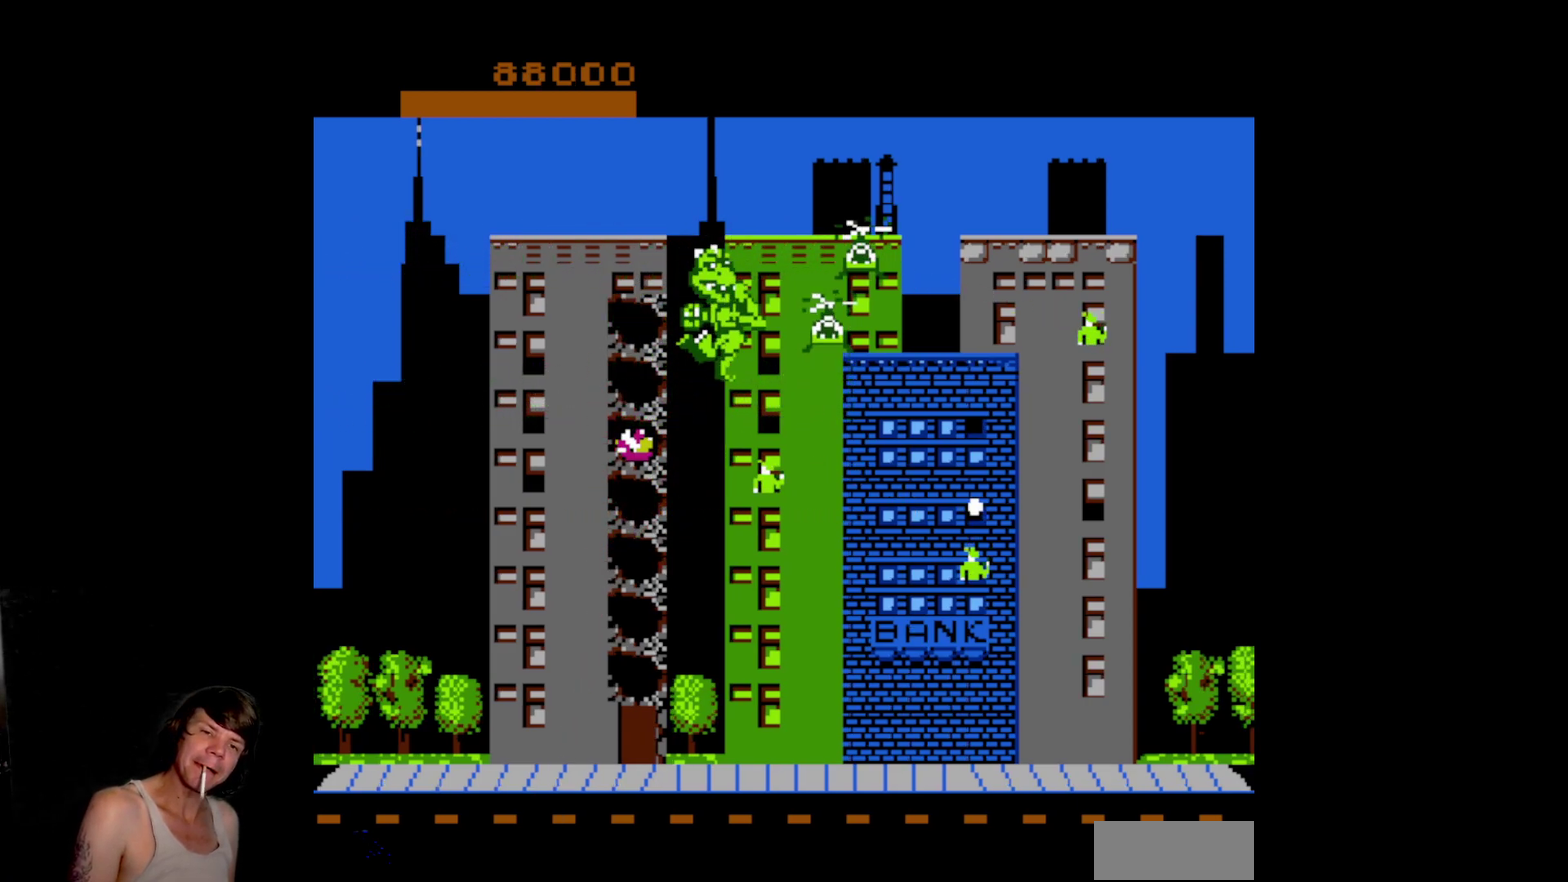
{"buttons": ["A", "B", "DPAD_LEFT"], "events": [[67, "DPAD_LEFT", "down"], [117, "A", "down"], [283, "A", "up"], [350, "A", "down"], [383, "B", "down"]]}
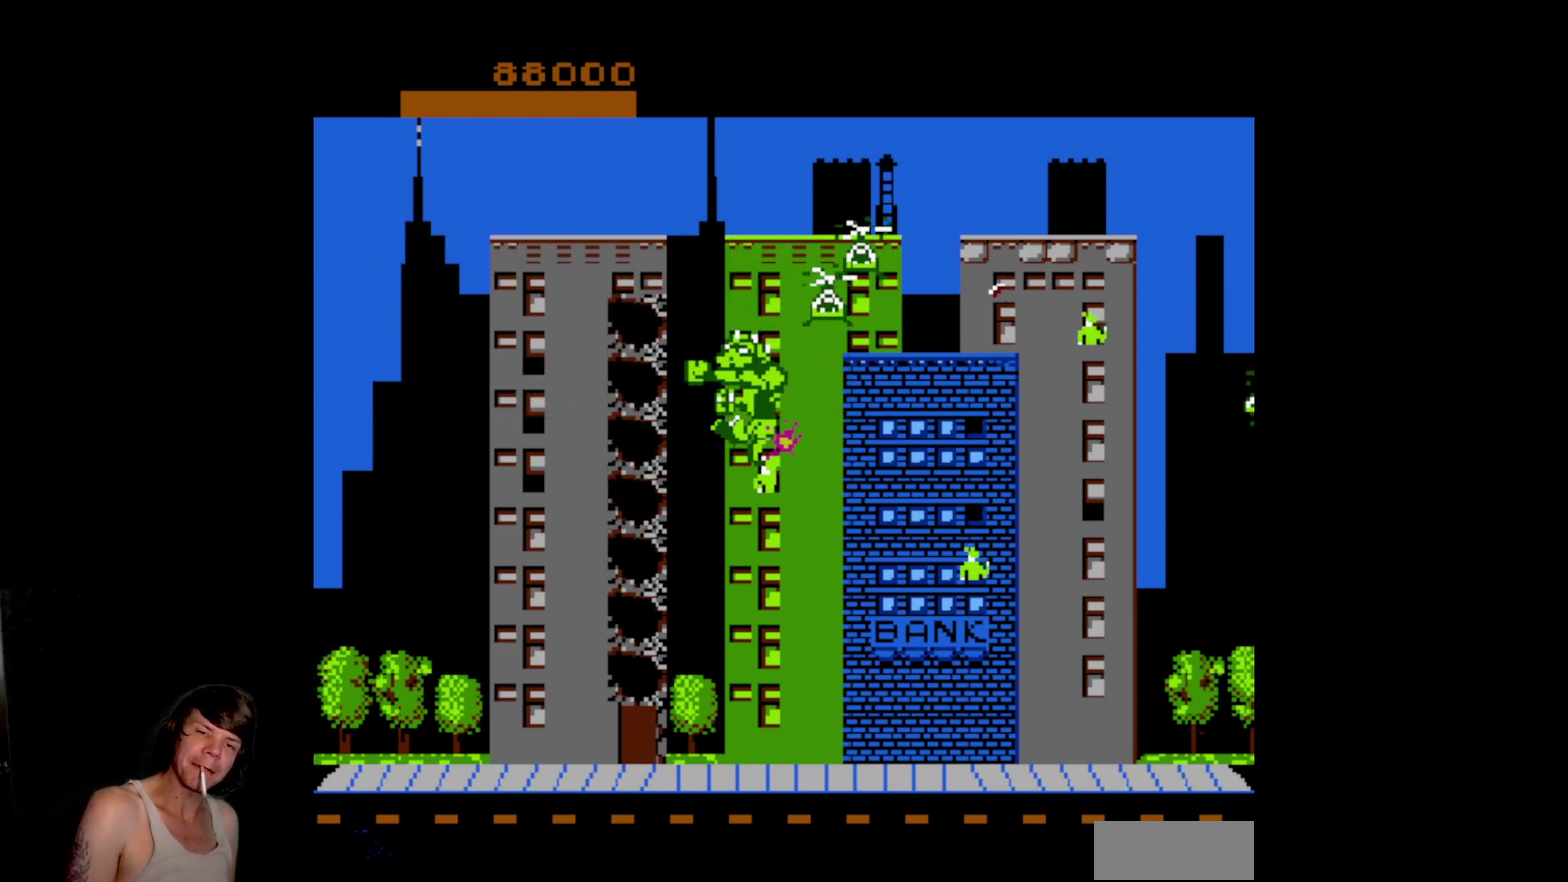
{"buttons": ["A", "B", "DPAD_UP"], "events": [[217, "DPAD_UP", "down"], [267, "A", "up"], [267, "B", "up"], [367, "A", "down"], [367, "B", "down"], [467, "DPAD_LEFT", "up"]]}
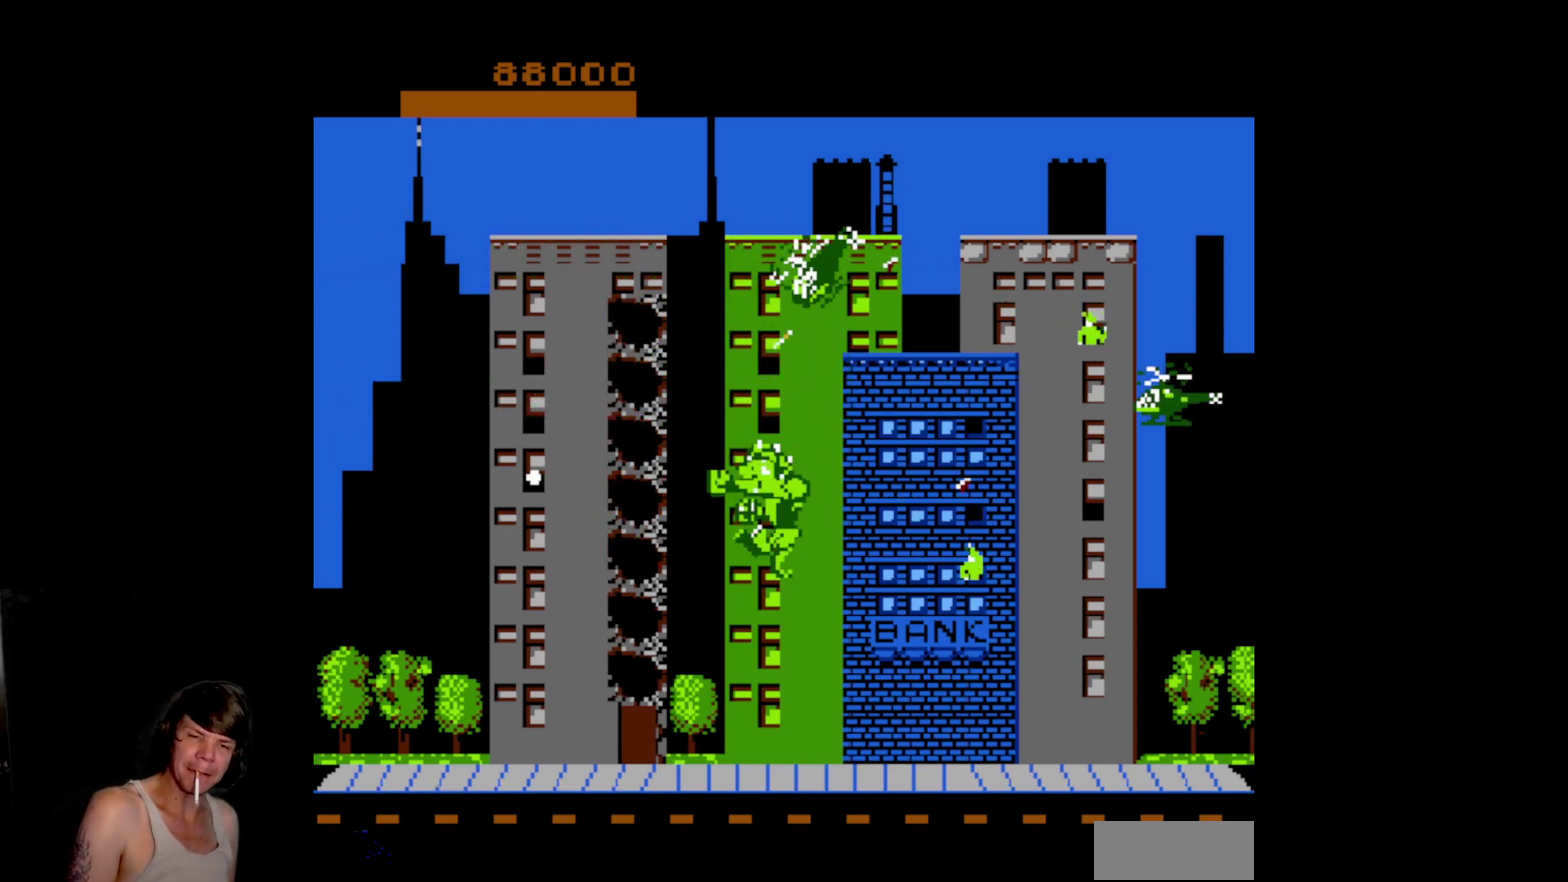
{"buttons": ["DPAD_UP", "DPAD_LEFT"], "events": [[83, "A", "up"], [83, "B", "up"], [217, "A", "down"], [350, "A", "up"], [483, "DPAD_LEFT", "down"]]}
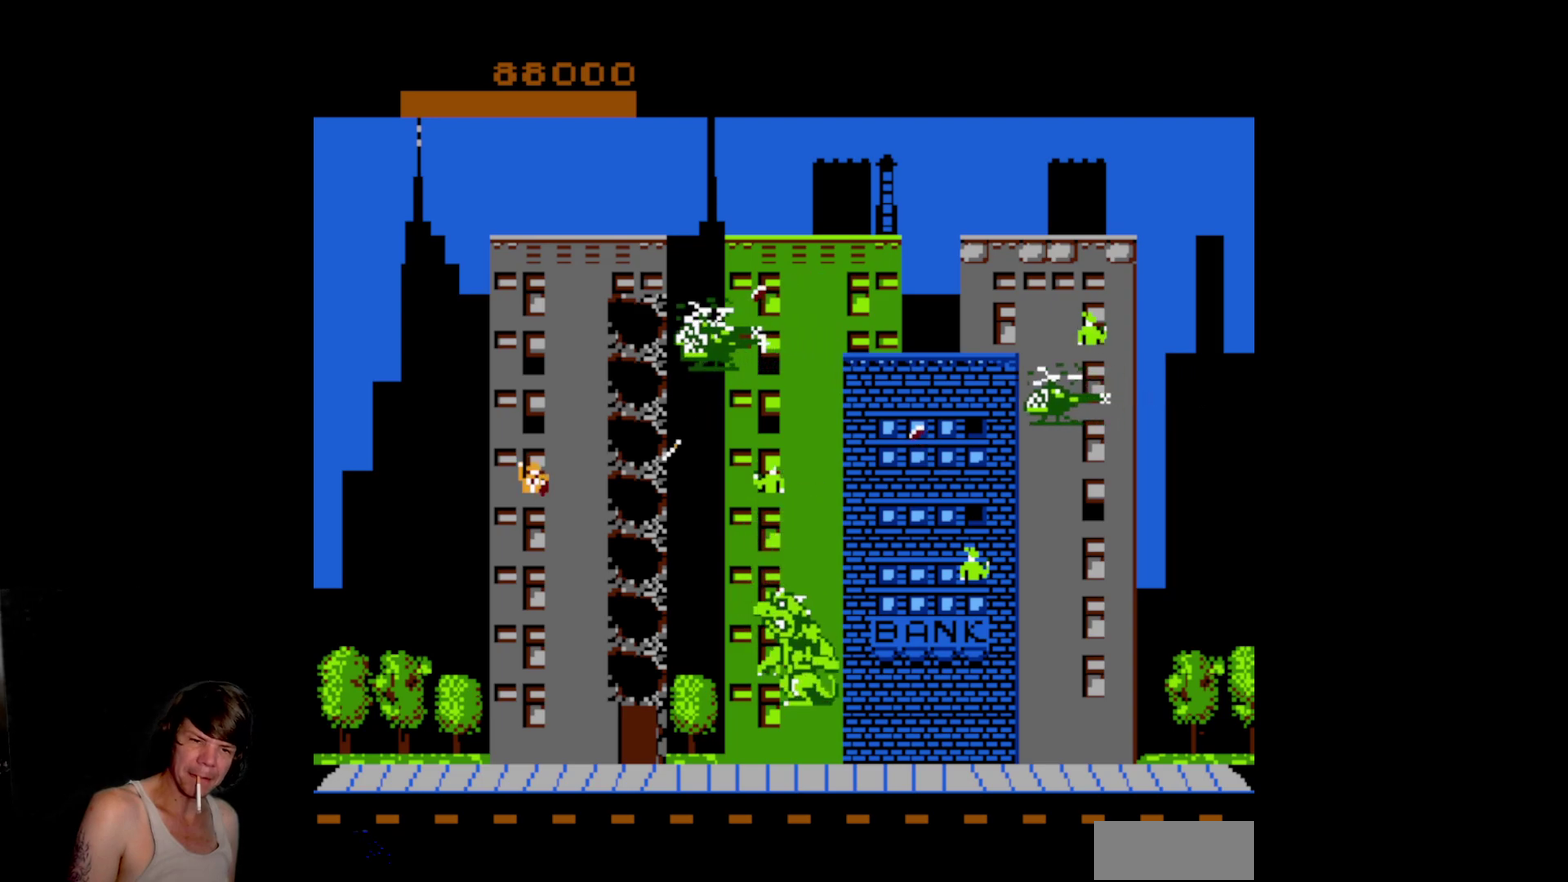
{"buttons": ["DPAD_LEFT"], "events": [[50, "DPAD_LEFT", "up"], [50, "DPAD_UP", "up"], [267, "DPAD_LEFT", "down"]]}
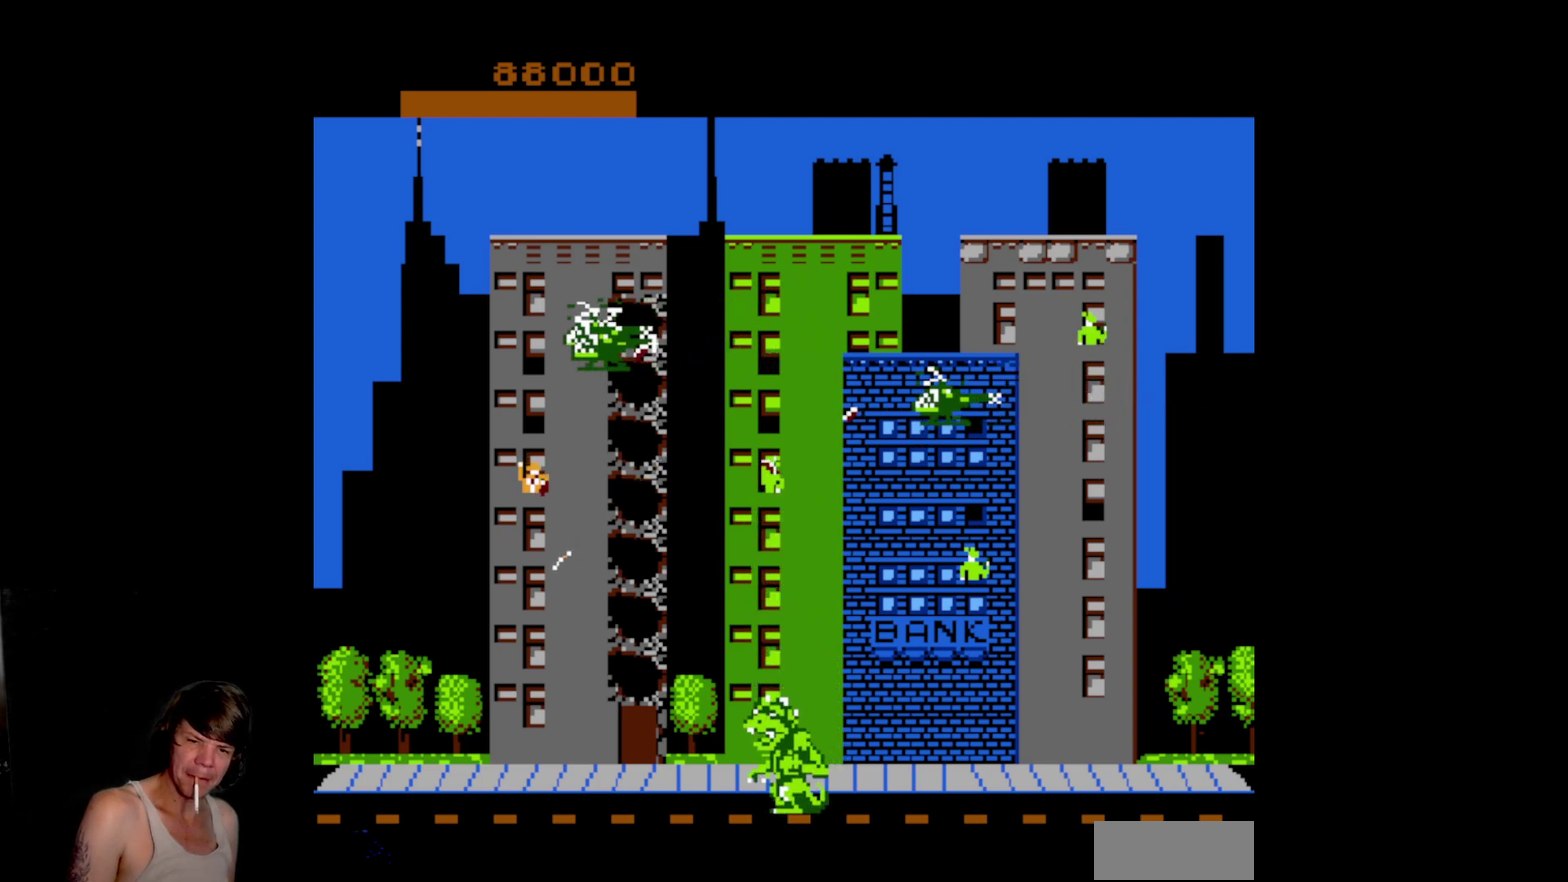
{"buttons": ["DPAD_LEFT"], "events": []}
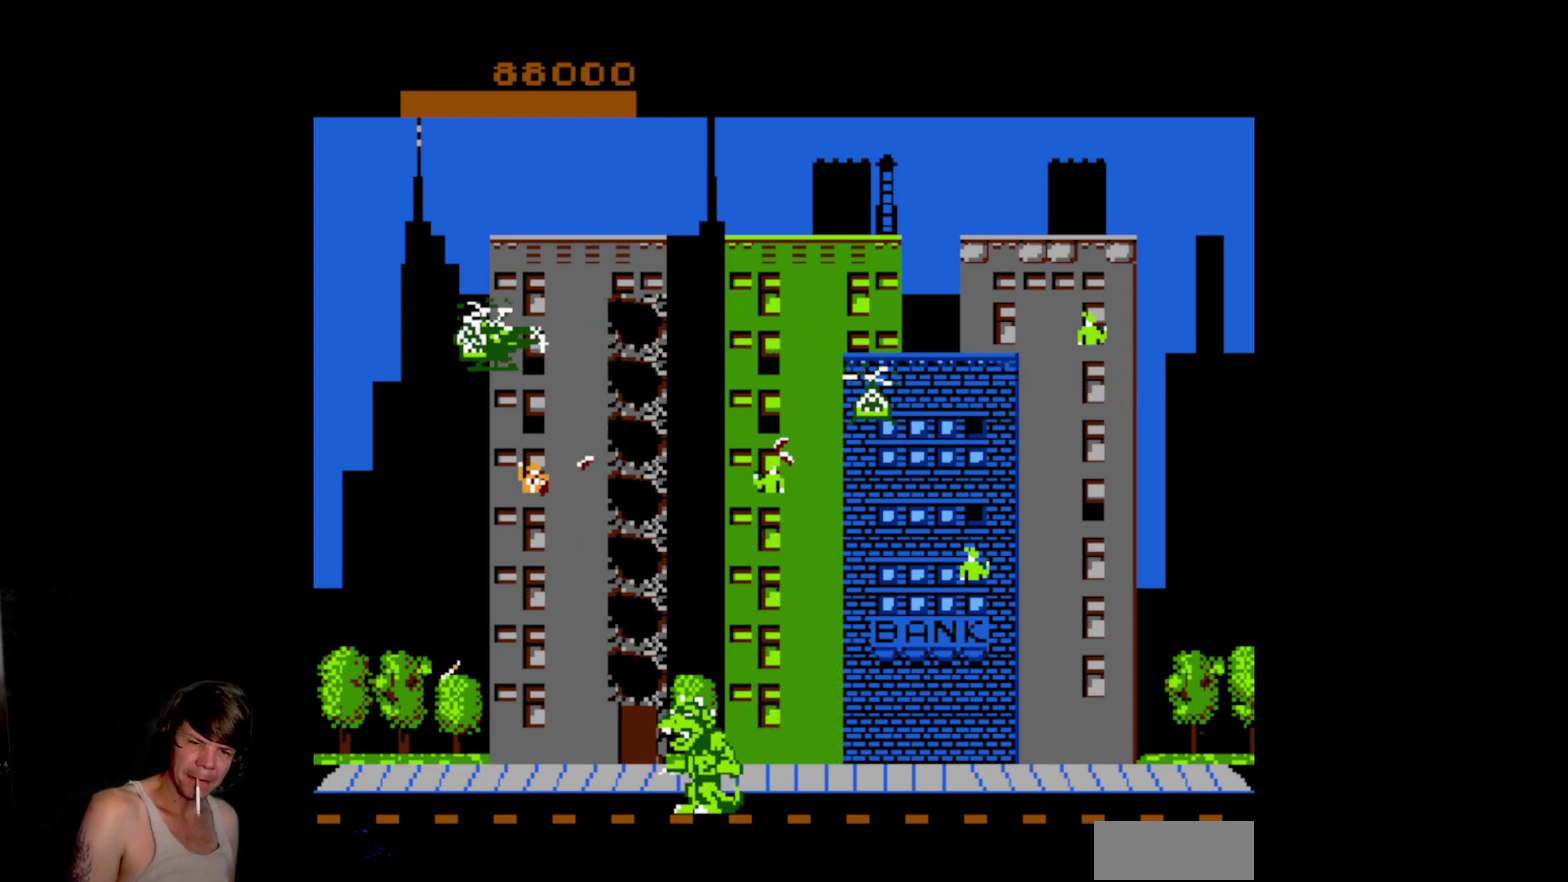
{"buttons": ["DPAD_UP"], "events": [[133, "DPAD_LEFT", "up"], [167, "DPAD_RIGHT", "down"], [250, "DPAD_UP", "down"], [283, "DPAD_RIGHT", "up"]]}
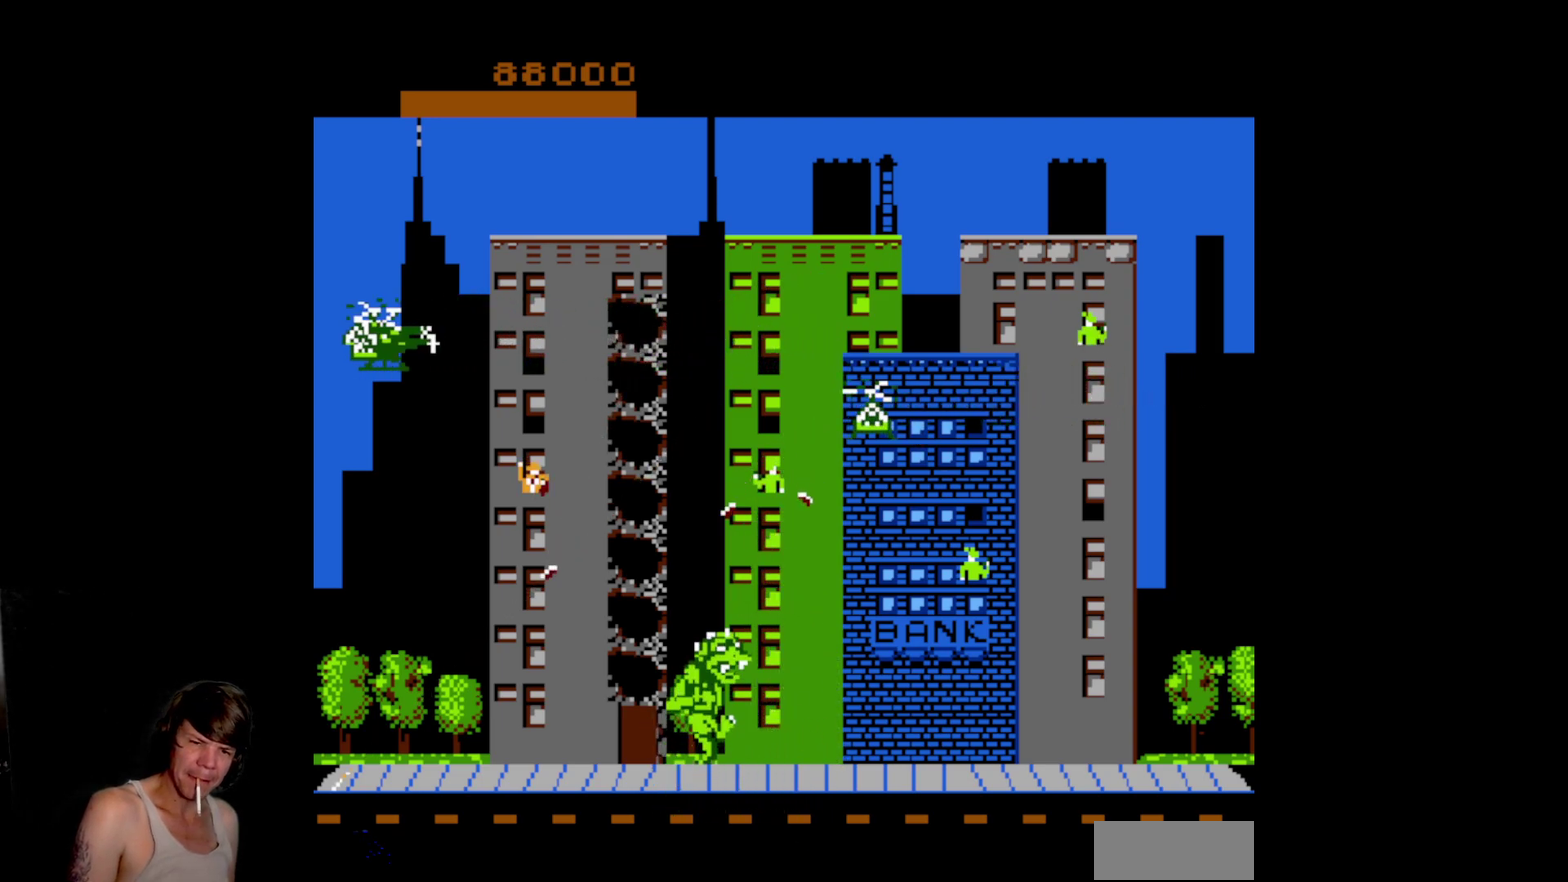
{"buttons": ["DPAD_DOWN"], "events": [[17, "DPAD_UP", "up"], [83, "A", "down"], [200, "A", "up"], [283, "A", "down"], [383, "A", "up"], [500, "DPAD_DOWN", "down"]]}
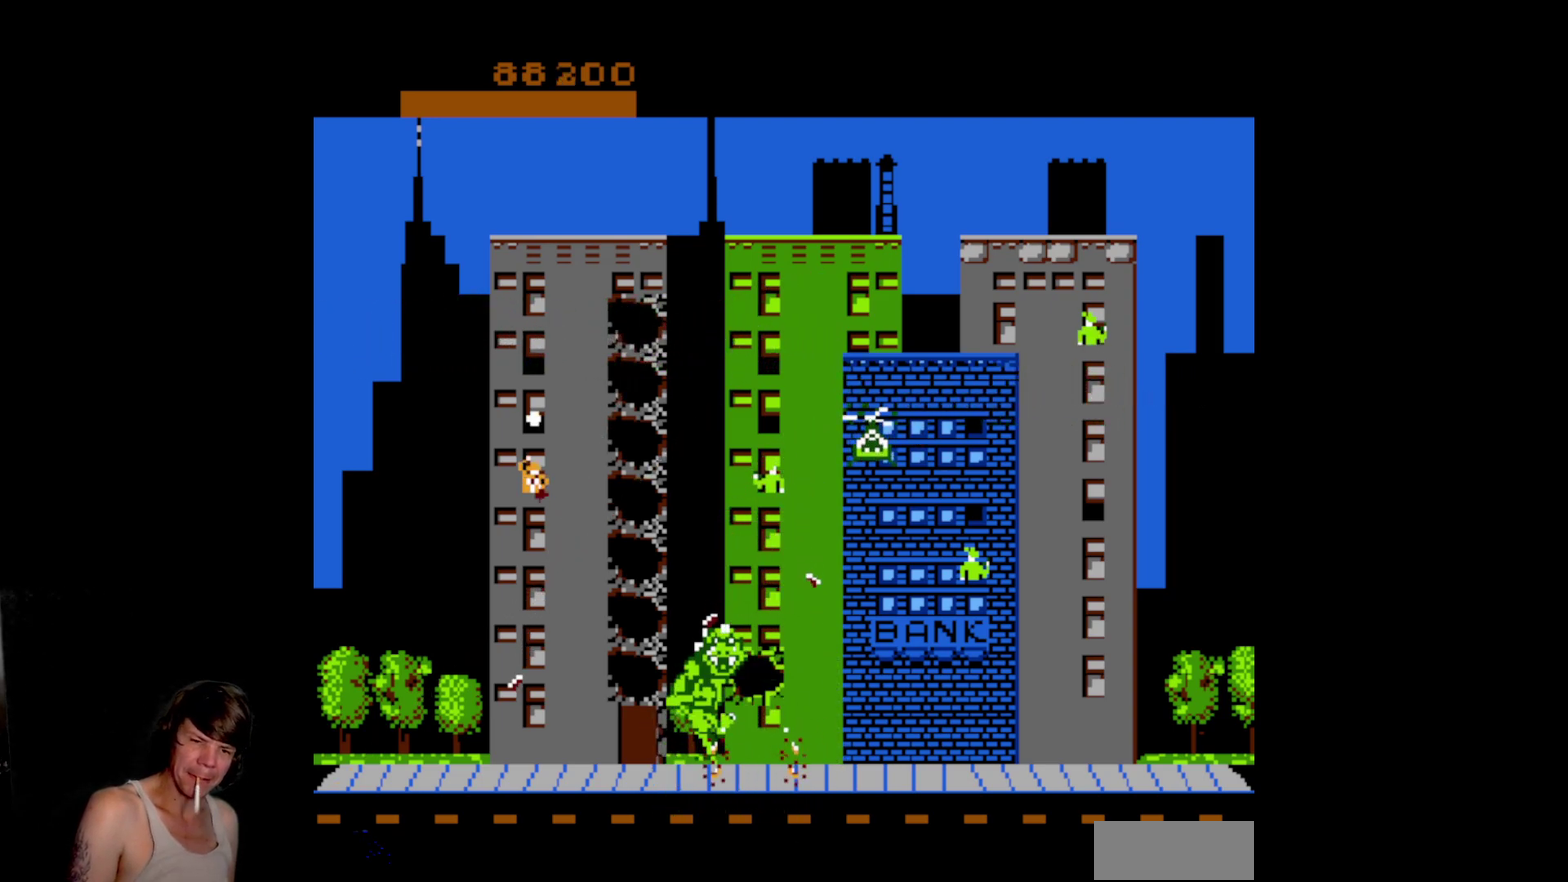
{"buttons": ["DPAD_UP"], "events": [[67, "A", "down"], [200, "A", "up"], [267, "A", "down"], [300, "DPAD_DOWN", "up"], [400, "A", "up"], [433, "DPAD_UP", "down"]]}
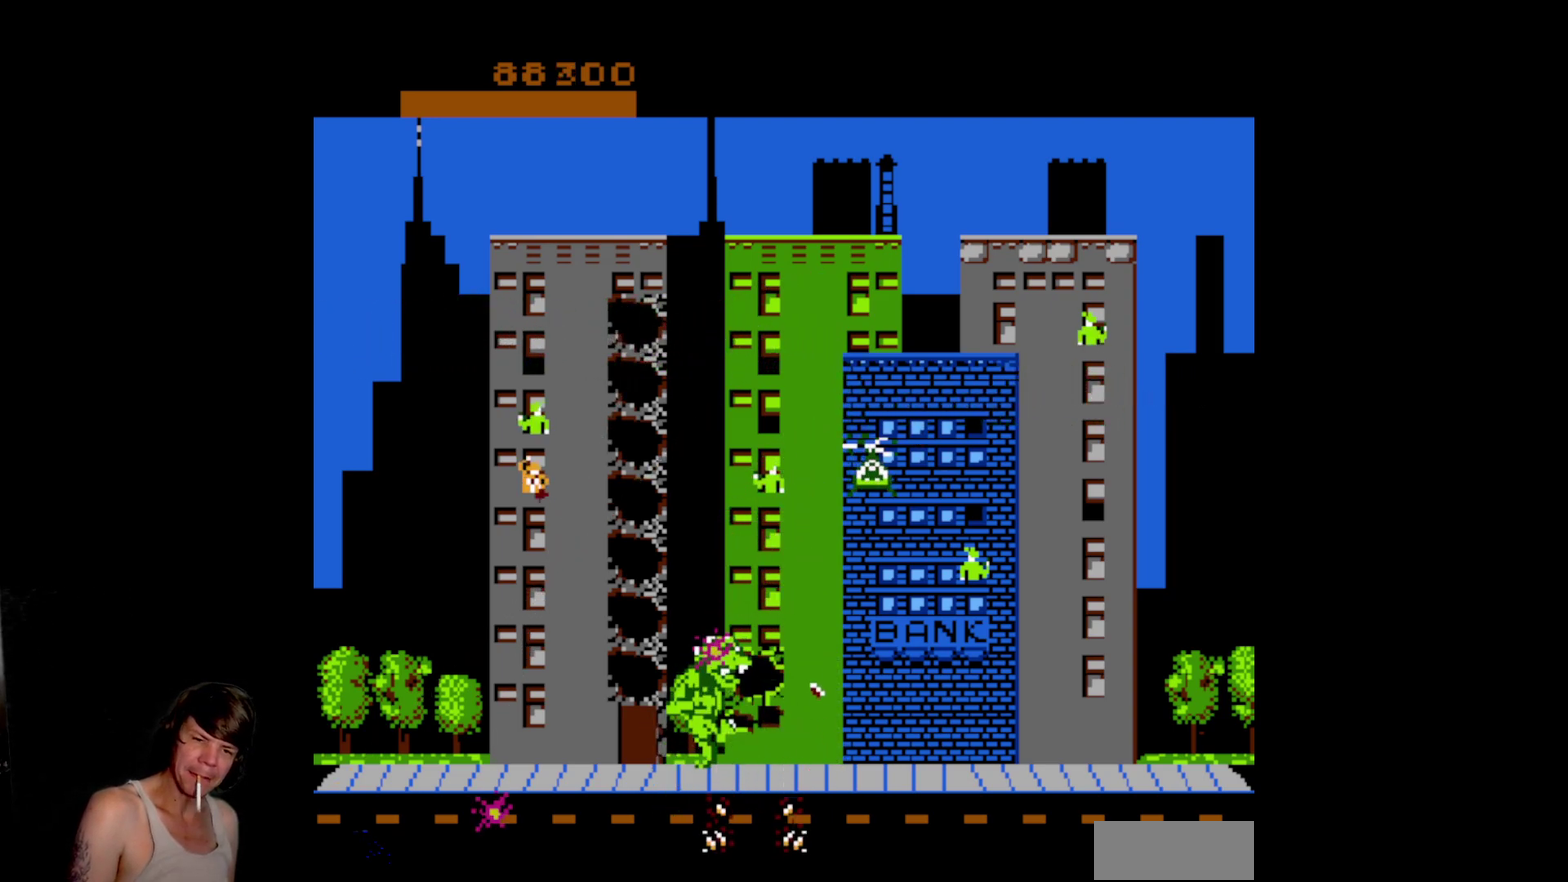
{"buttons": ["DPAD_UP"], "events": []}
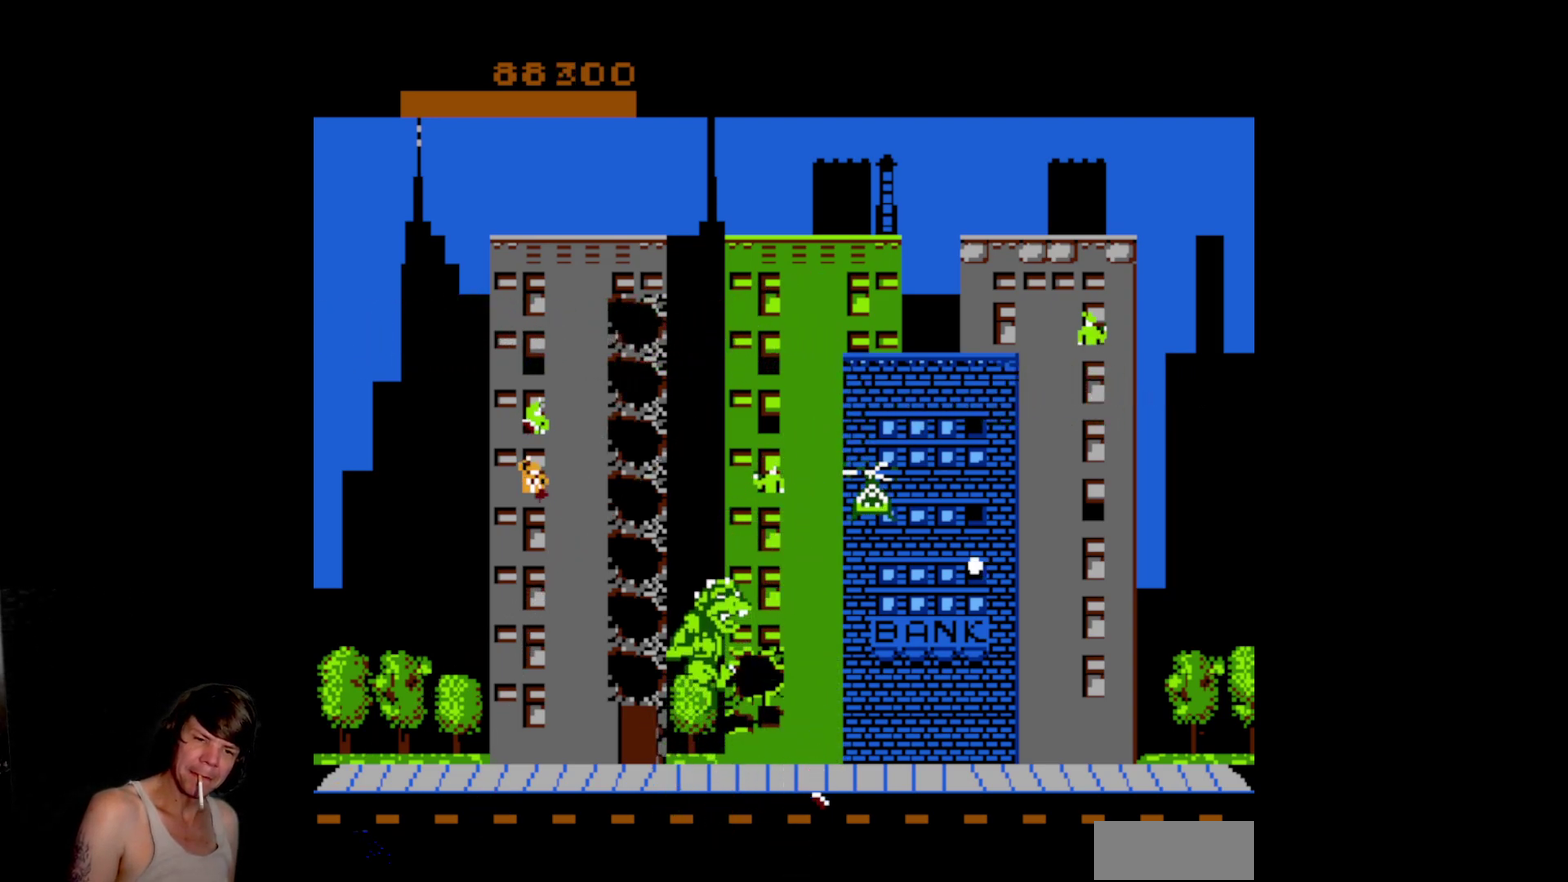
{"buttons": ["DPAD_UP"], "events": [[17, "DPAD_UP", "up"], [50, "A", "down"], [183, "A", "up"], [233, "A", "down"], [400, "A", "up"], [400, "DPAD_UP", "down"]]}
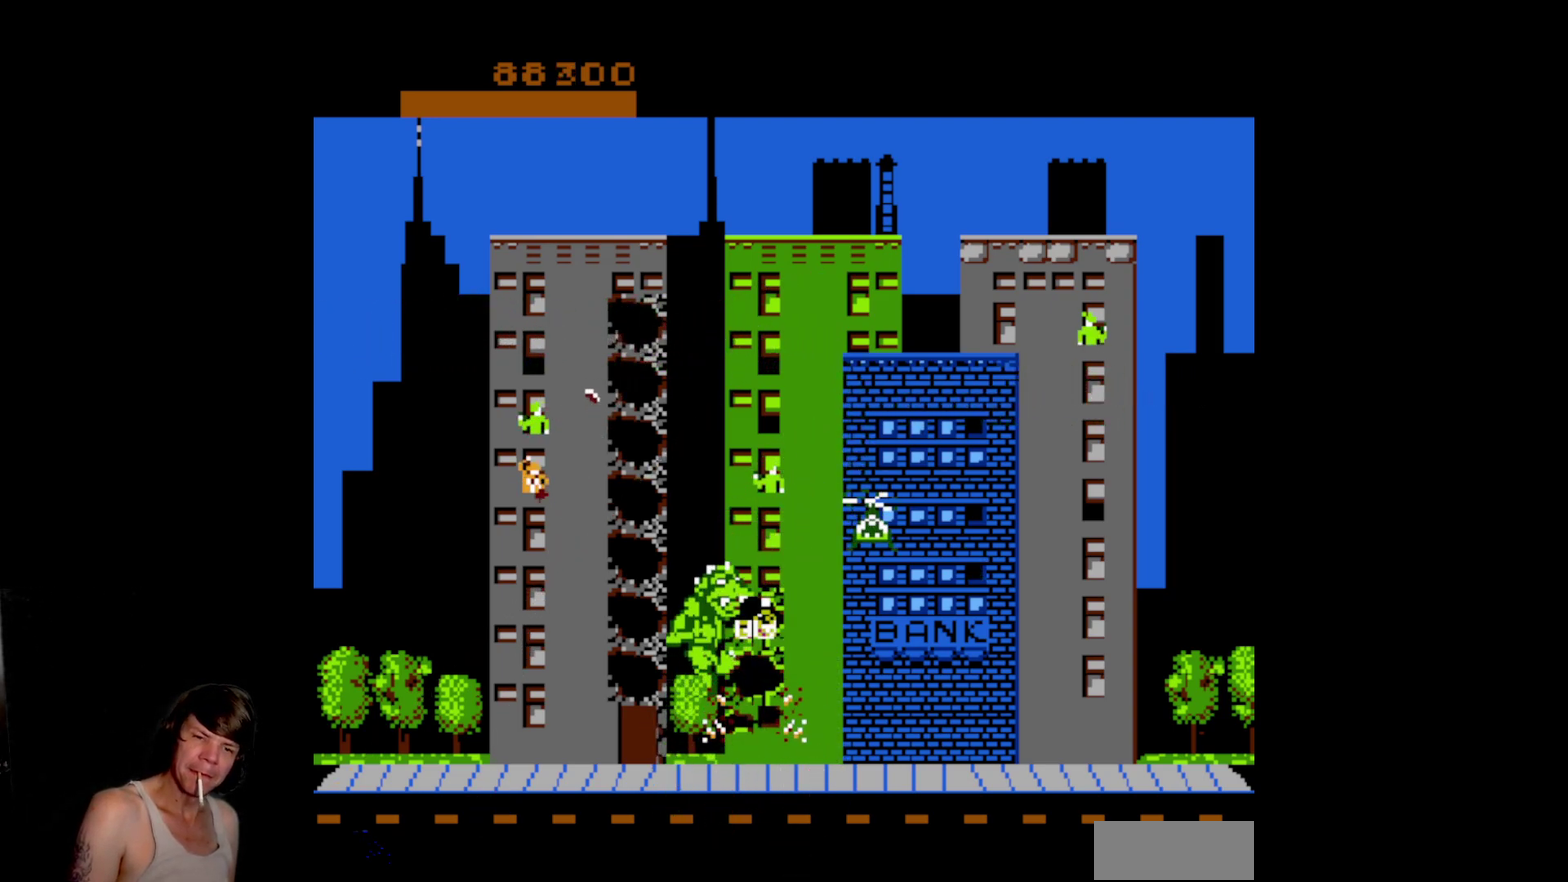
{"buttons": ["A"], "events": [[450, "A", "down"], [483, "DPAD_UP", "up"]]}
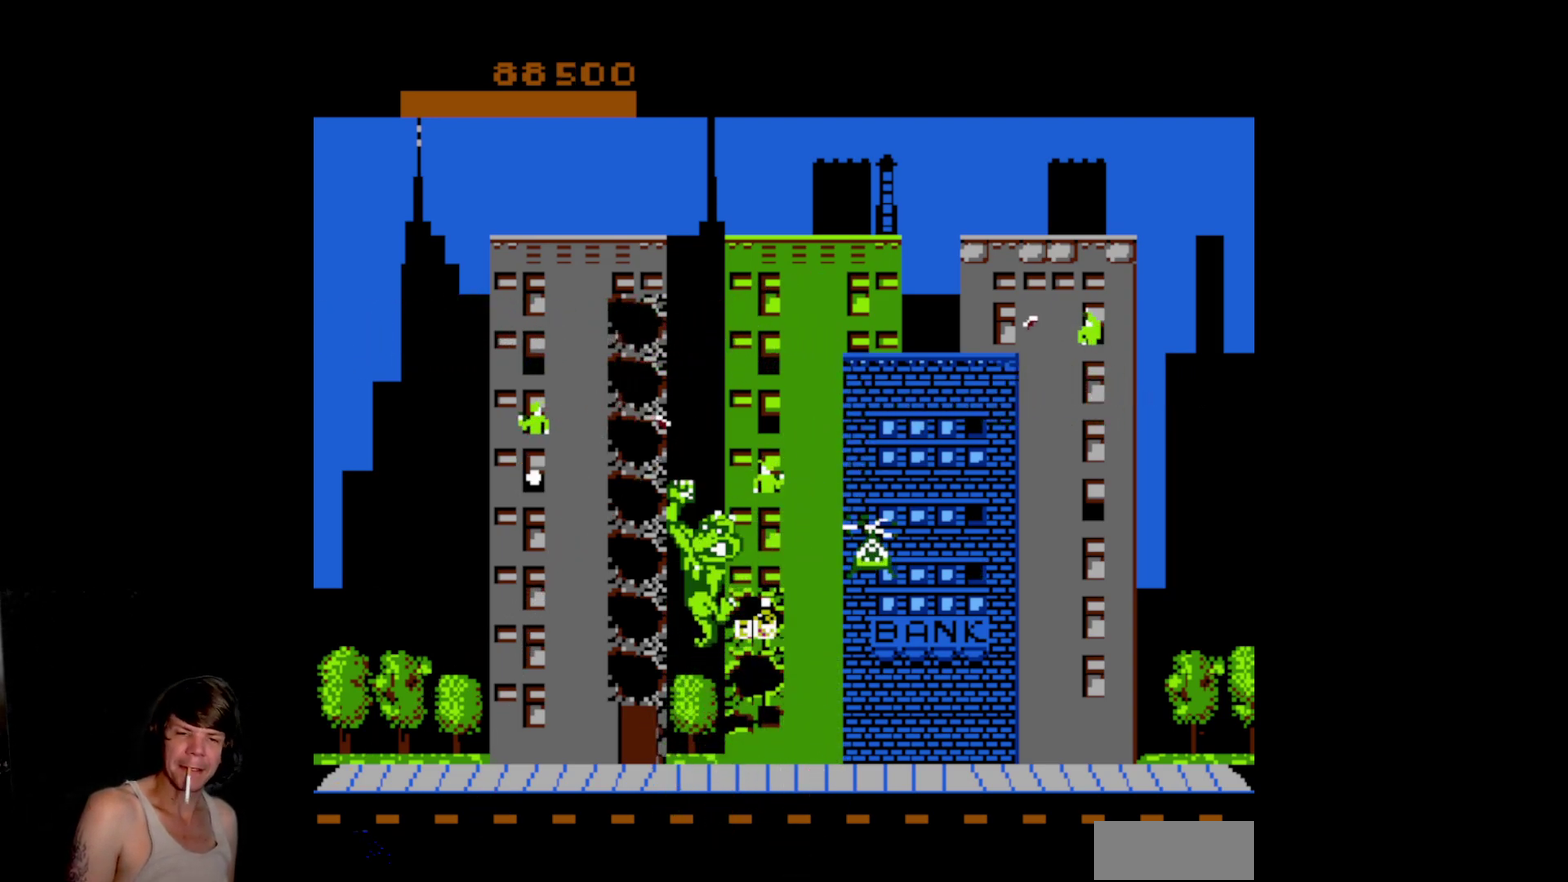
{"buttons": [], "events": [[83, "A", "up"], [150, "A", "down"], [267, "A", "up"], [333, "A", "down"], [467, "A", "up"]]}
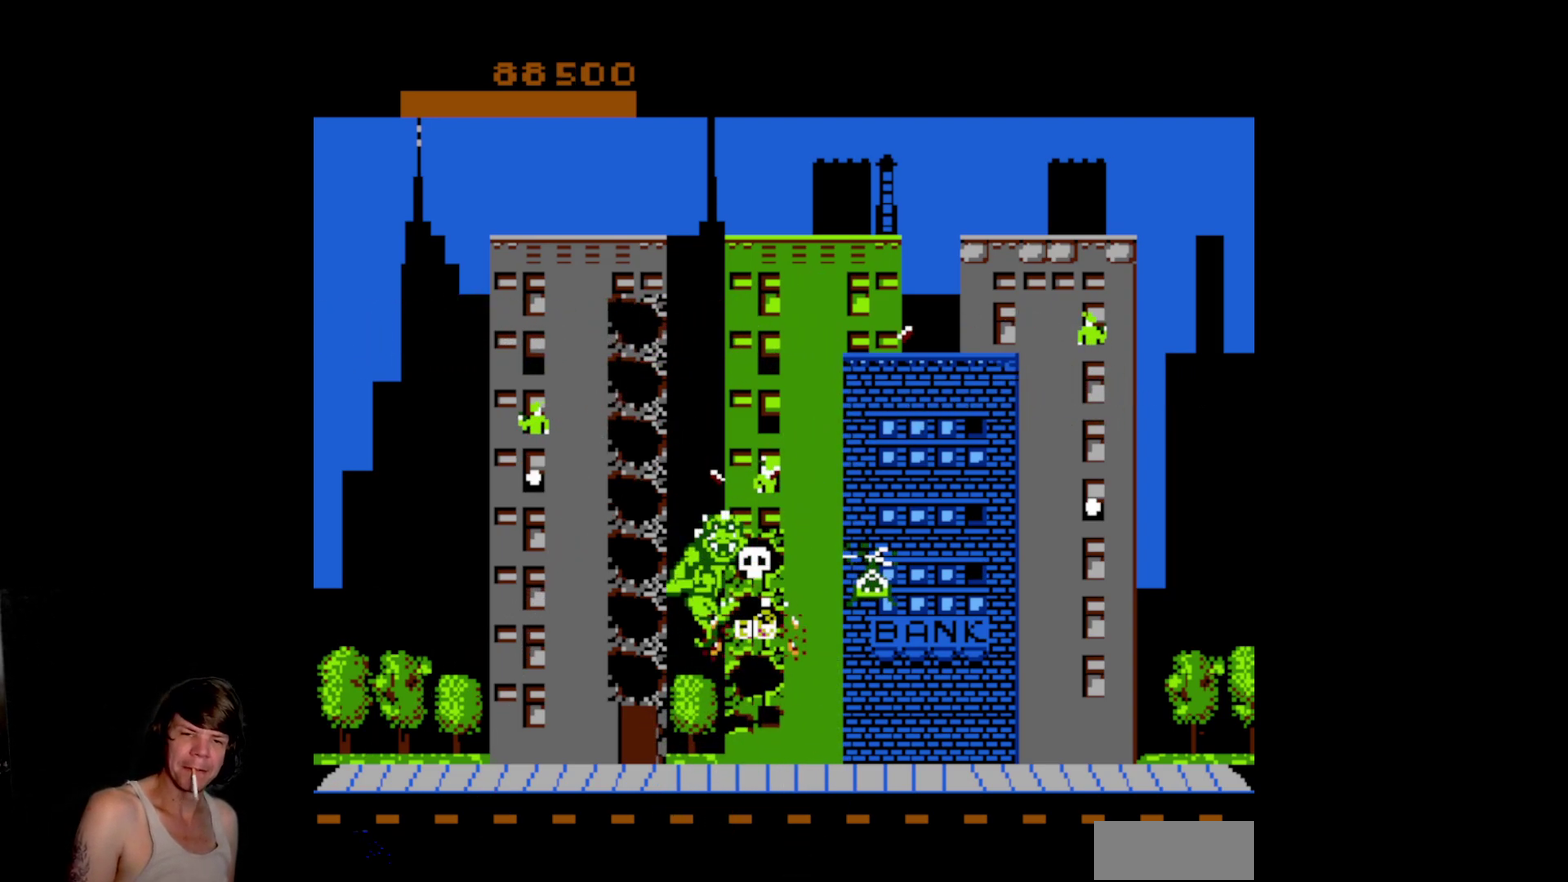
{"buttons": ["DPAD_UP"], "events": [[33, "DPAD_UP", "down"]]}
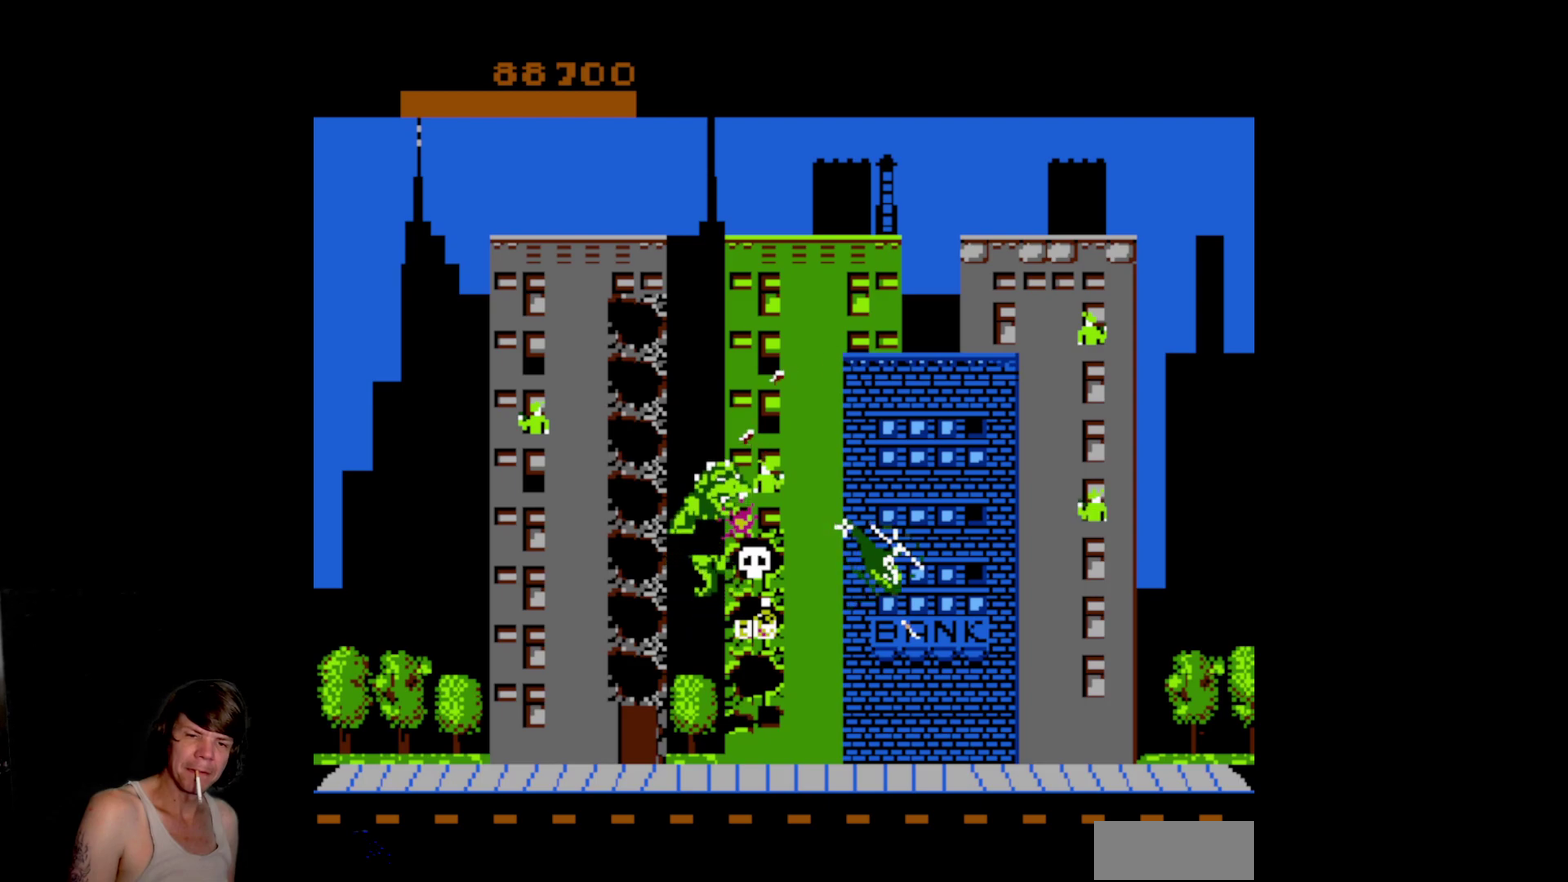
{"buttons": ["A"], "events": [[117, "A", "down"], [117, "DPAD_UP", "up"], [250, "A", "up"], [317, "A", "down"], [433, "A", "up"], [500, "A", "down"]]}
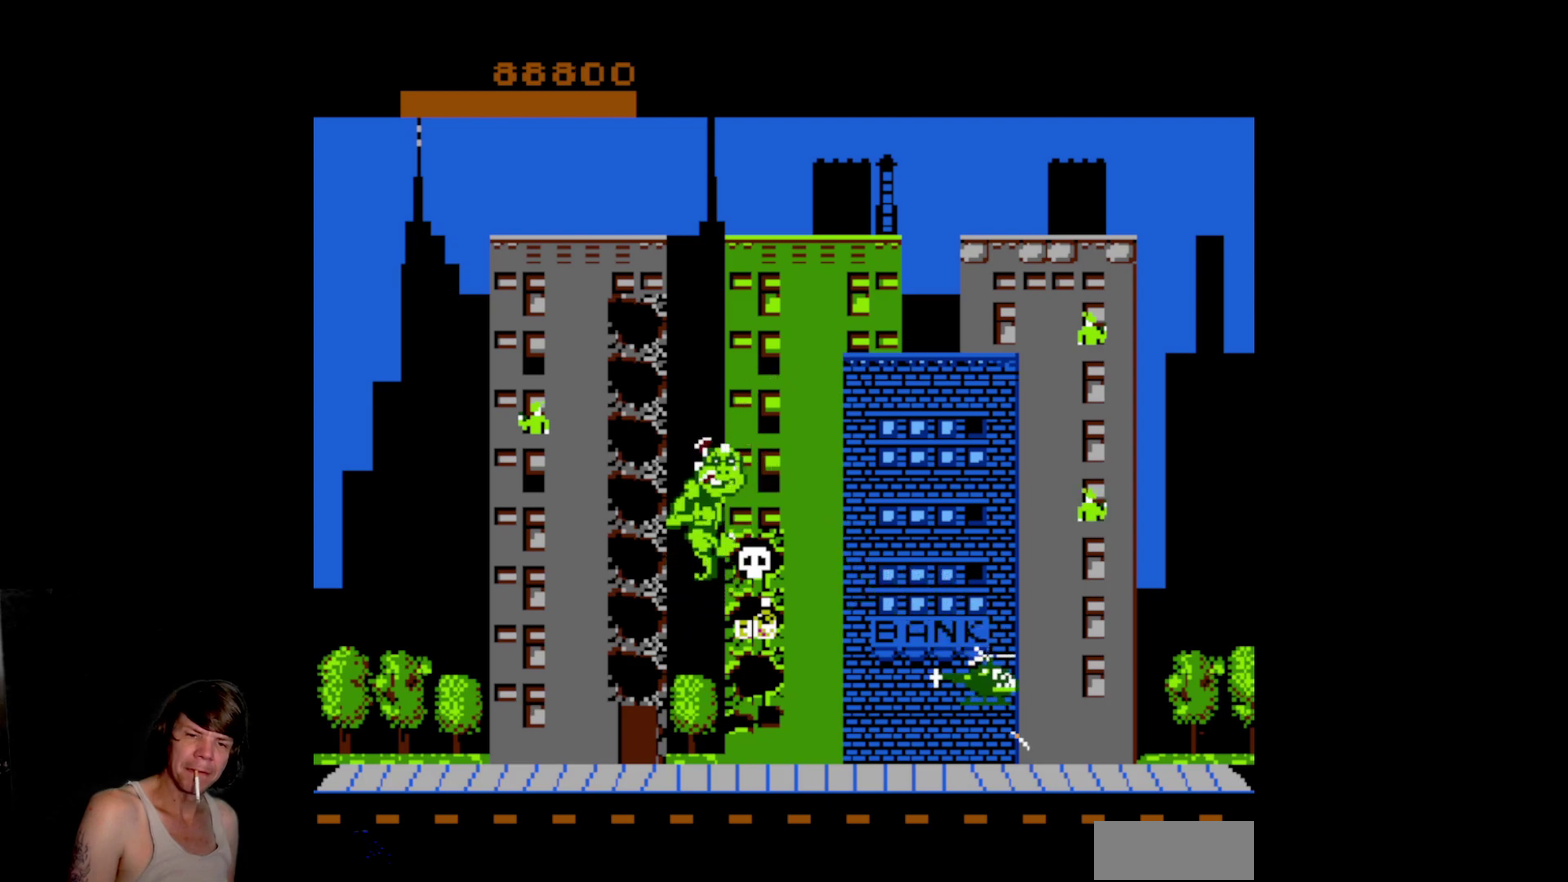
{"buttons": [], "events": [[100, "A", "up"], [183, "A", "down"], [300, "A", "up"], [383, "A", "down"], [483, "A", "up"]]}
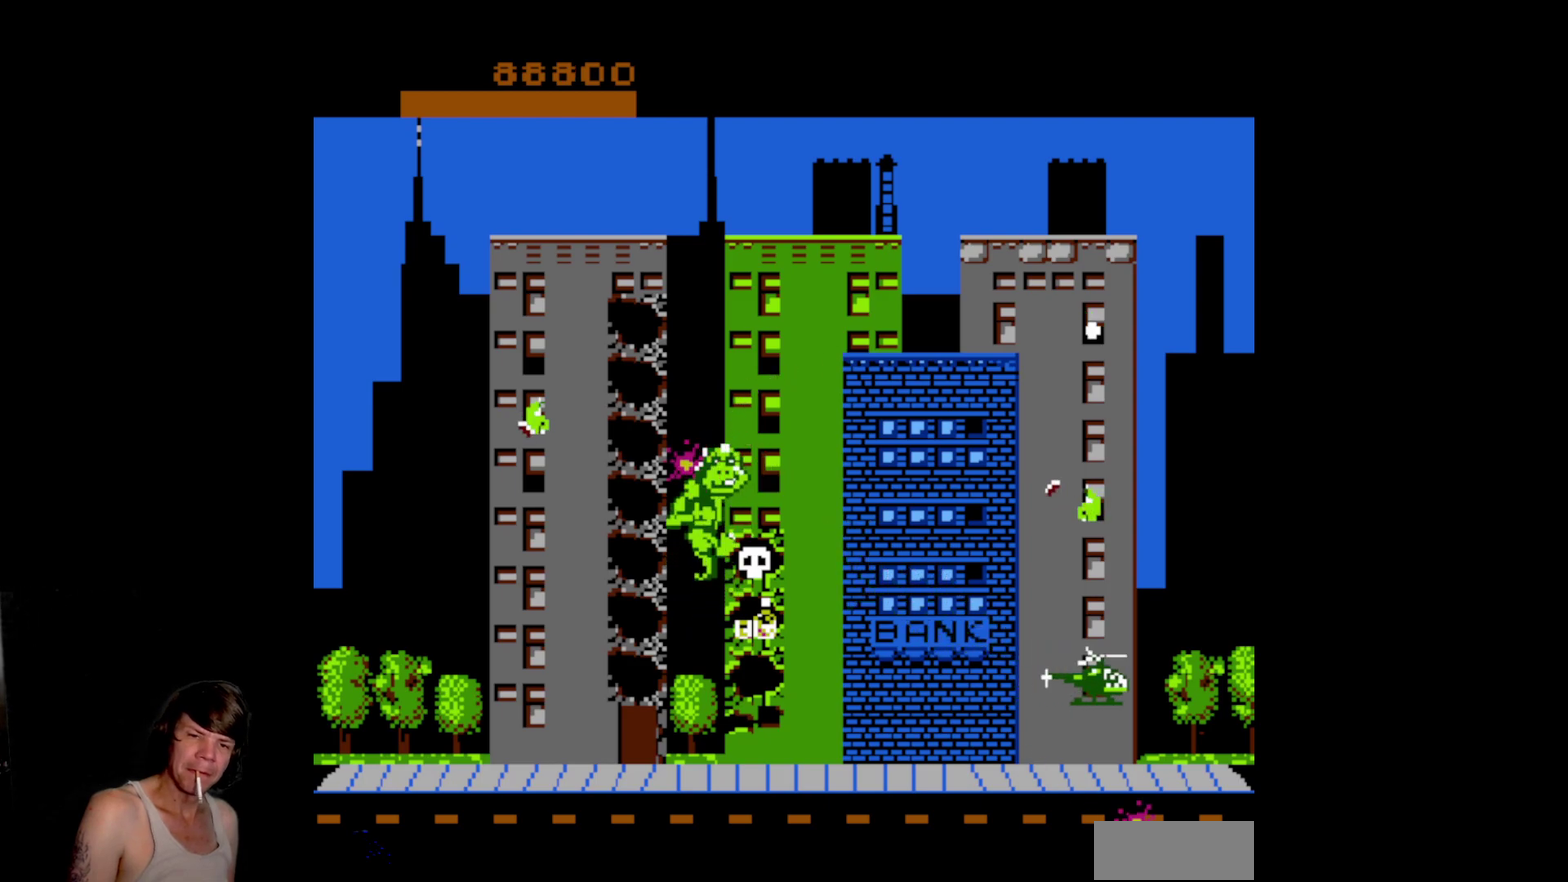
{"buttons": ["A"], "events": [[67, "A", "down"], [150, "A", "up"], [233, "A", "down"], [333, "A", "up"], [417, "A", "down"]]}
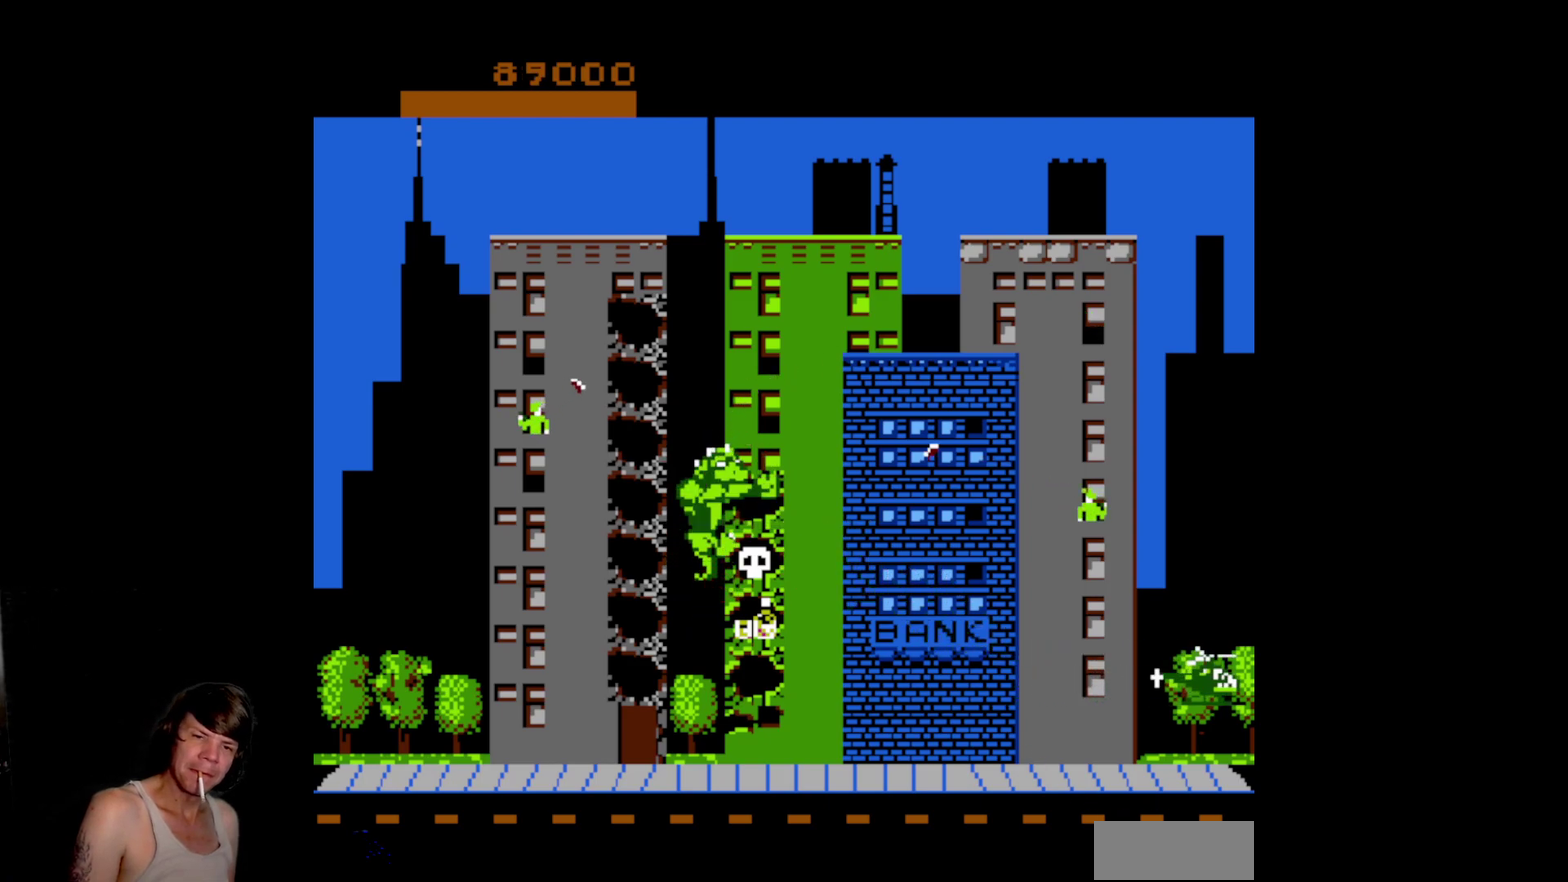
{"buttons": [], "events": [[17, "A", "up"], [17, "DPAD_UP", "down"], [500, "DPAD_UP", "up"]]}
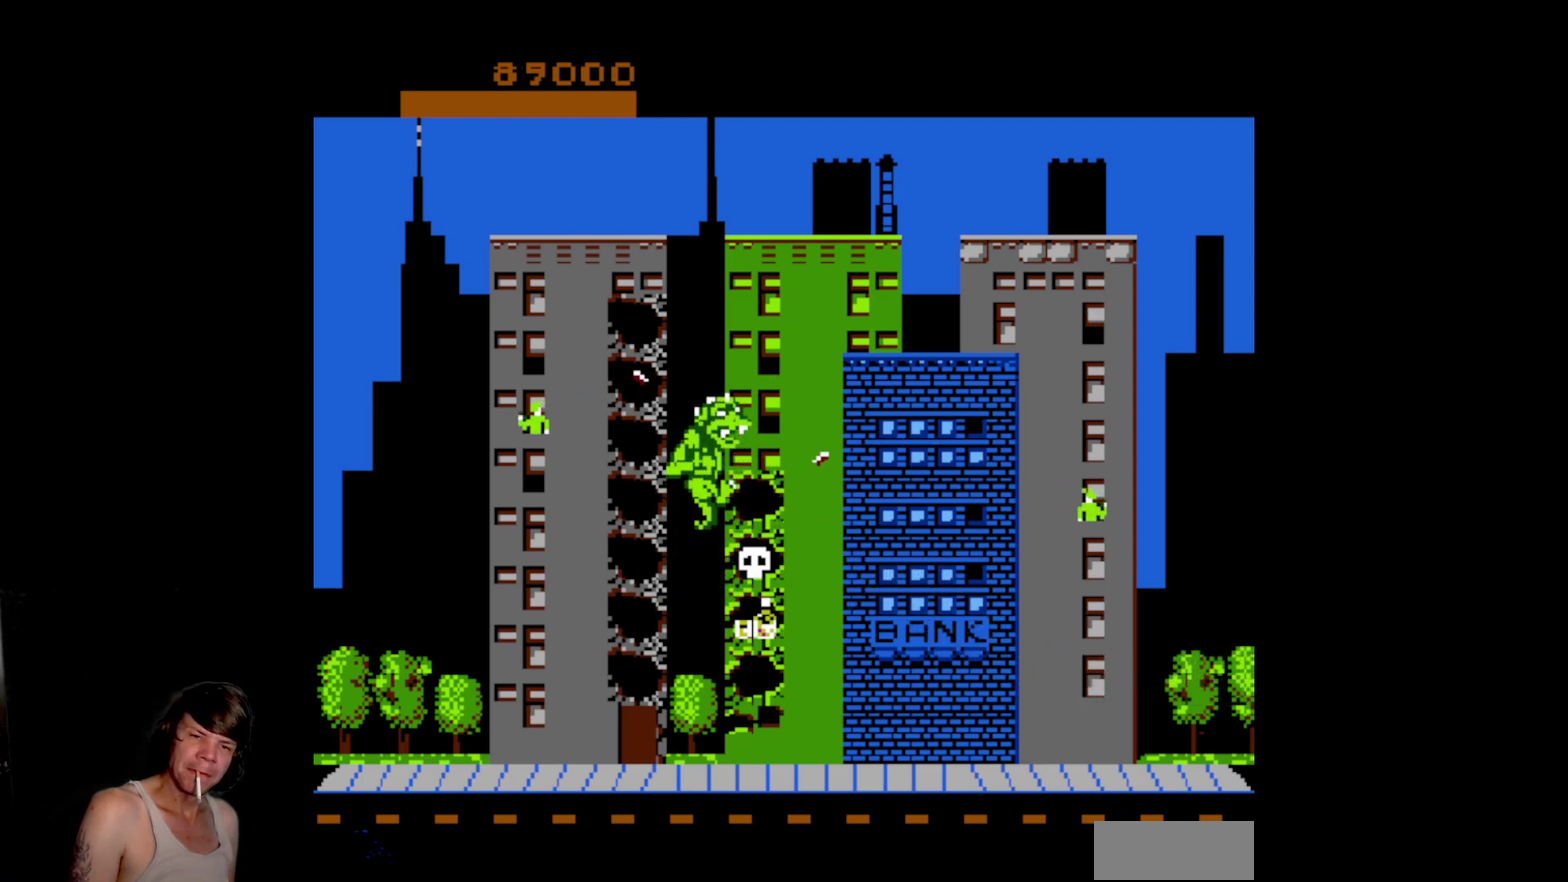
{"buttons": ["DPAD_UP"], "events": [[33, "A", "down"], [133, "A", "up"], [233, "A", "down"], [317, "A", "up"], [400, "A", "down"], [450, "DPAD_UP", "down"], [500, "A", "up"]]}
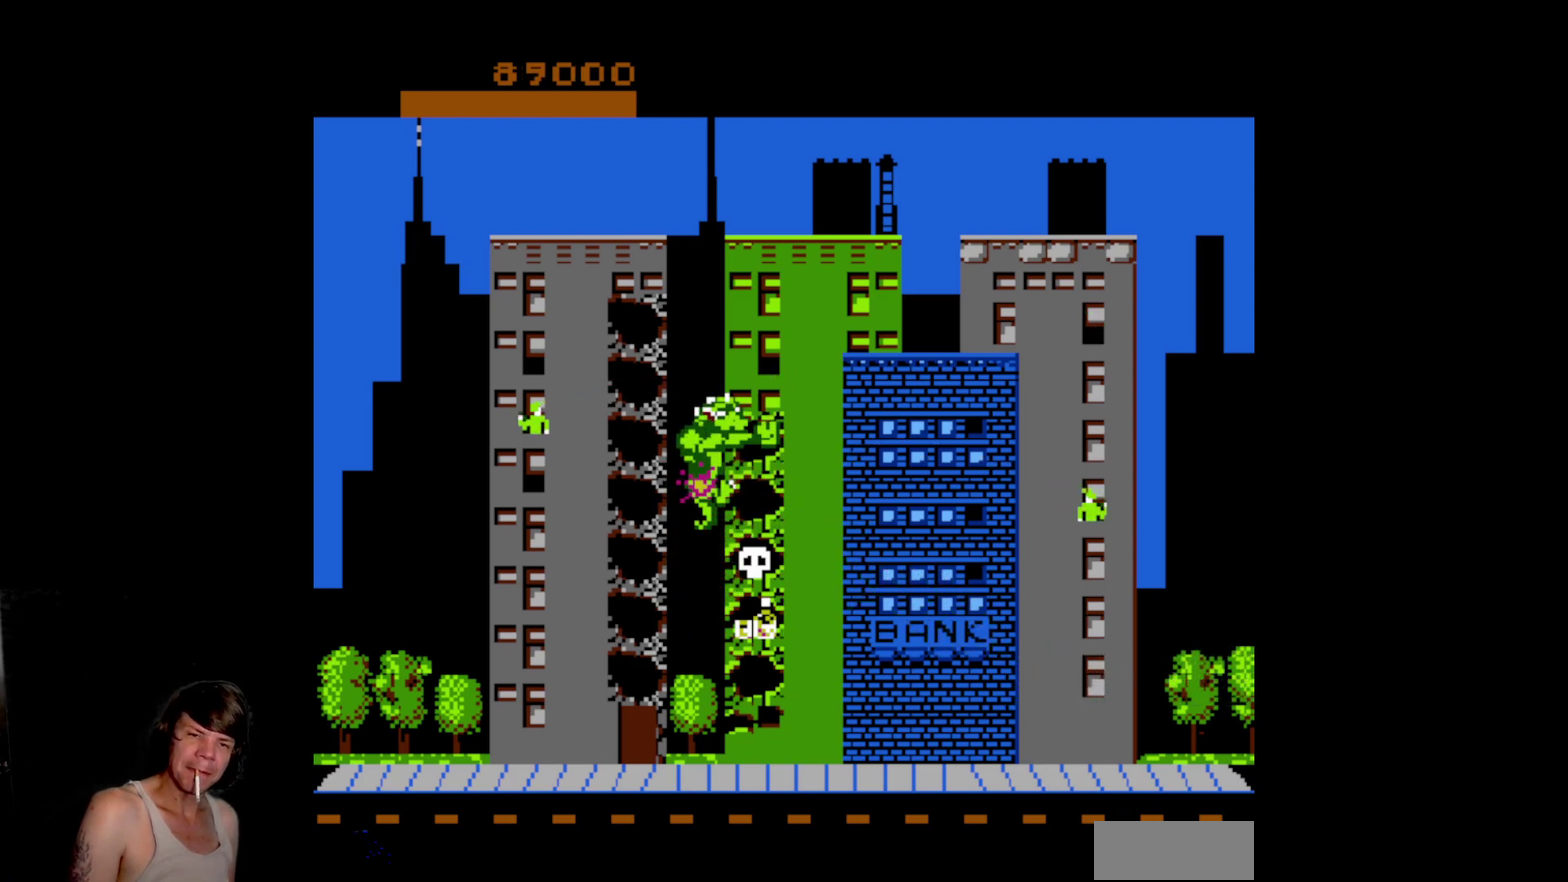
{"buttons": ["DPAD_UP"], "events": []}
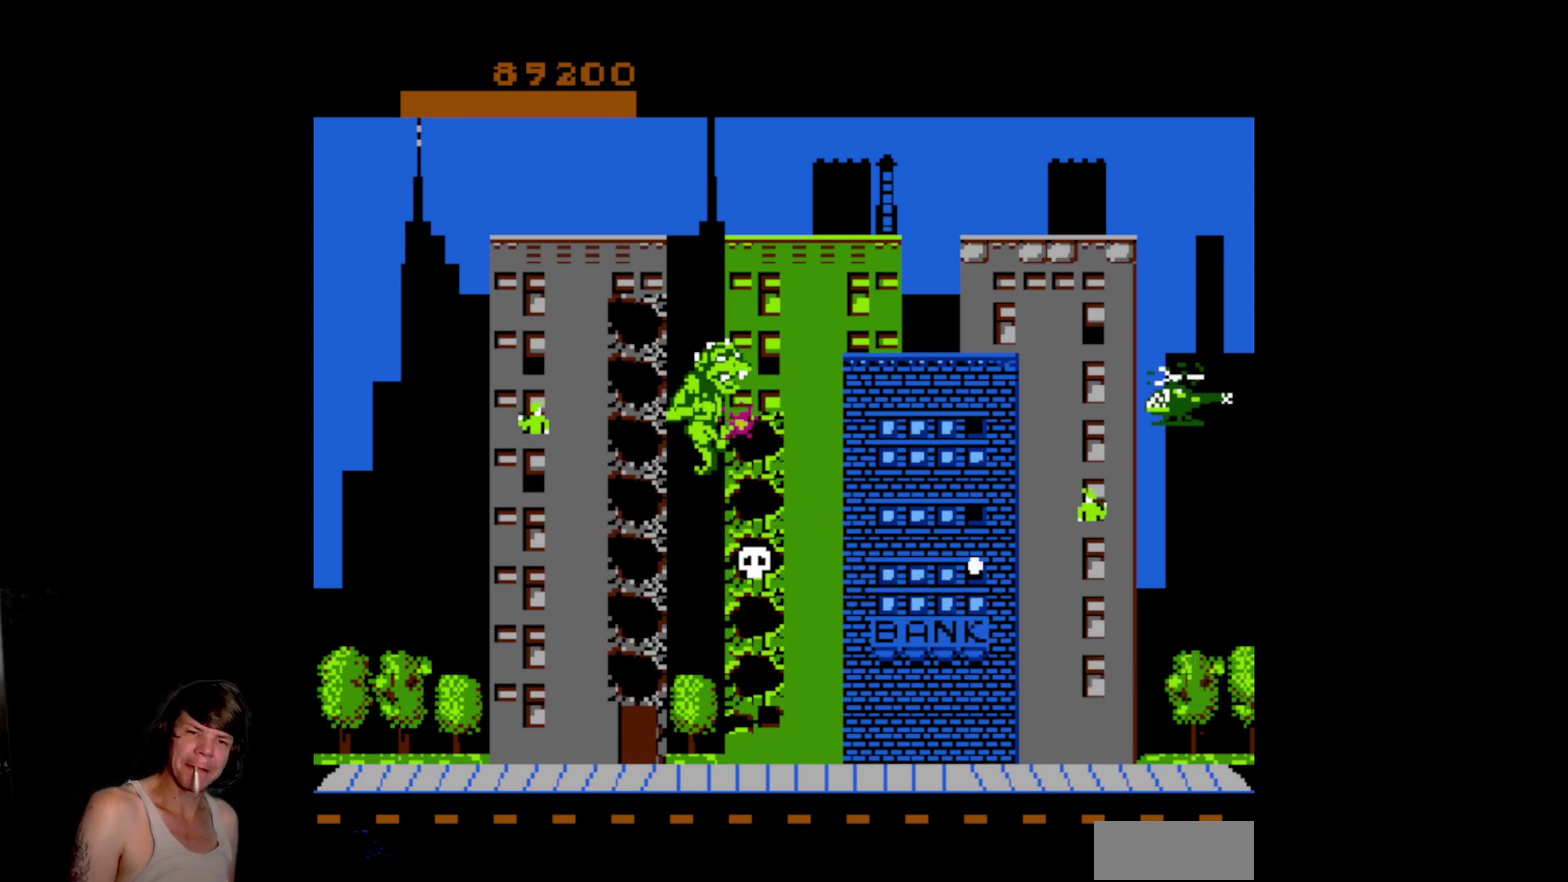
{"buttons": [], "events": [[167, "A", "down"], [167, "DPAD_UP", "up"], [300, "A", "up"], [383, "A", "down"], [483, "A", "up"]]}
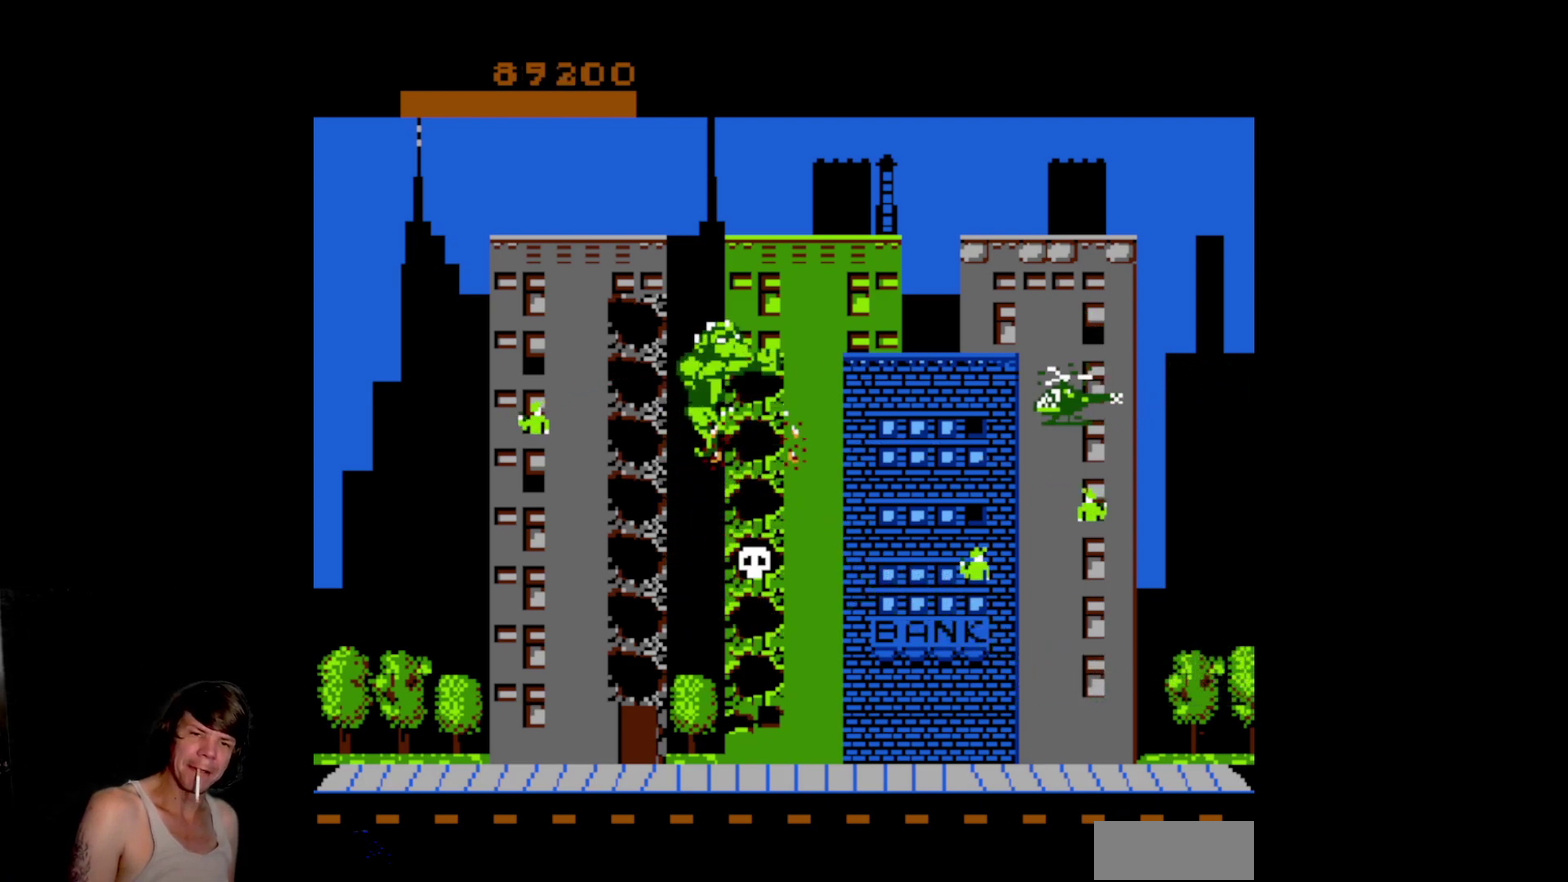
{"buttons": [], "events": [[67, "DPAD_UP", "down"], [483, "DPAD_UP", "up"]]}
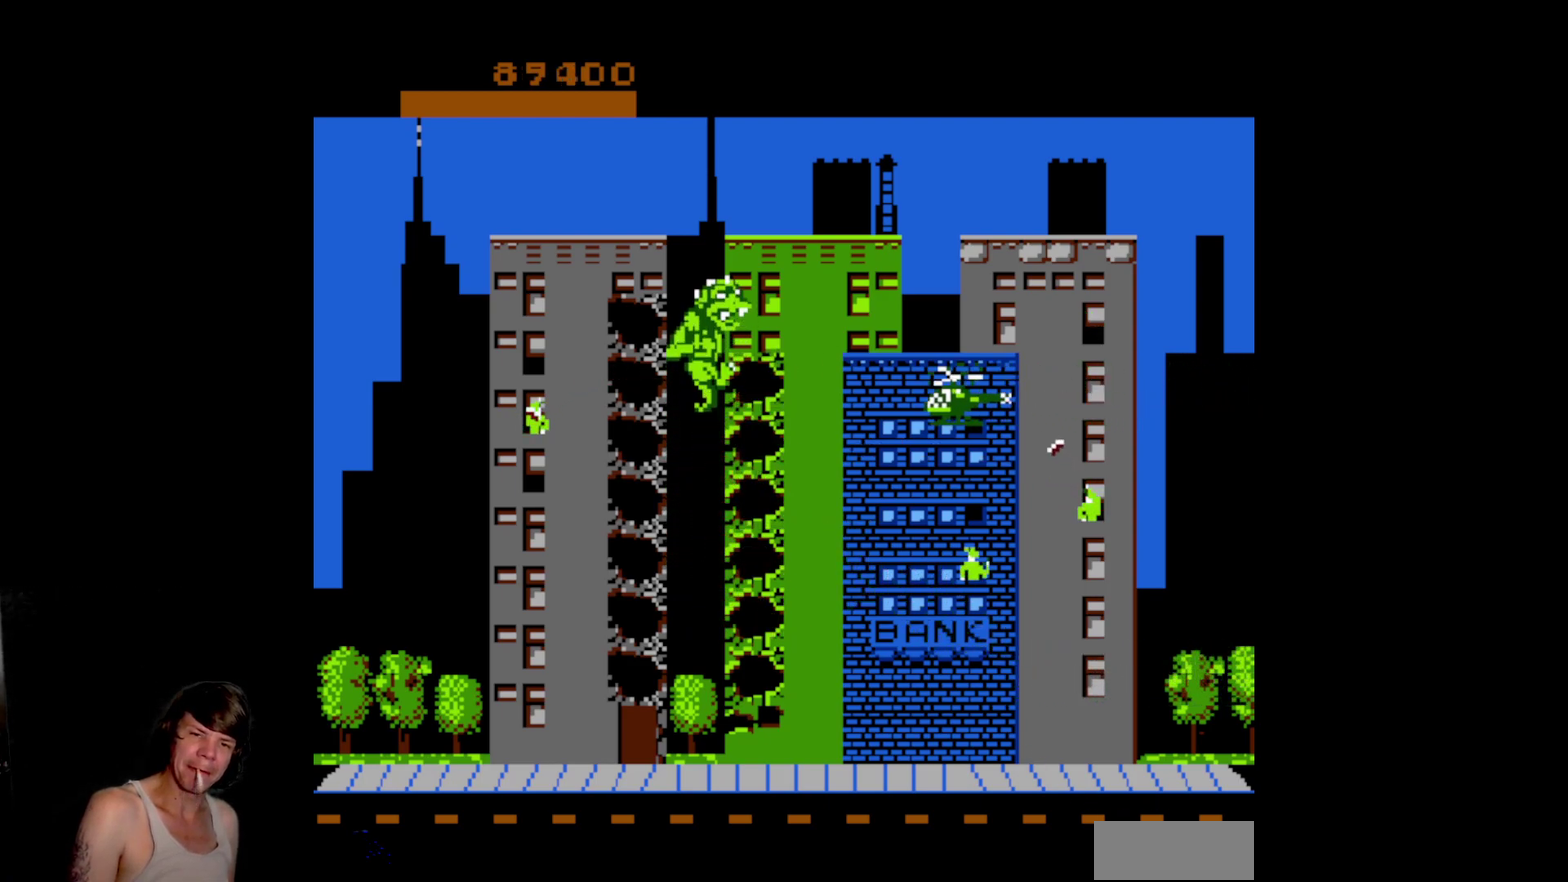
{"buttons": ["DPAD_UP"], "events": [[17, "A", "down"], [83, "A", "up"], [183, "A", "down"], [283, "A", "up"], [400, "DPAD_UP", "down"]]}